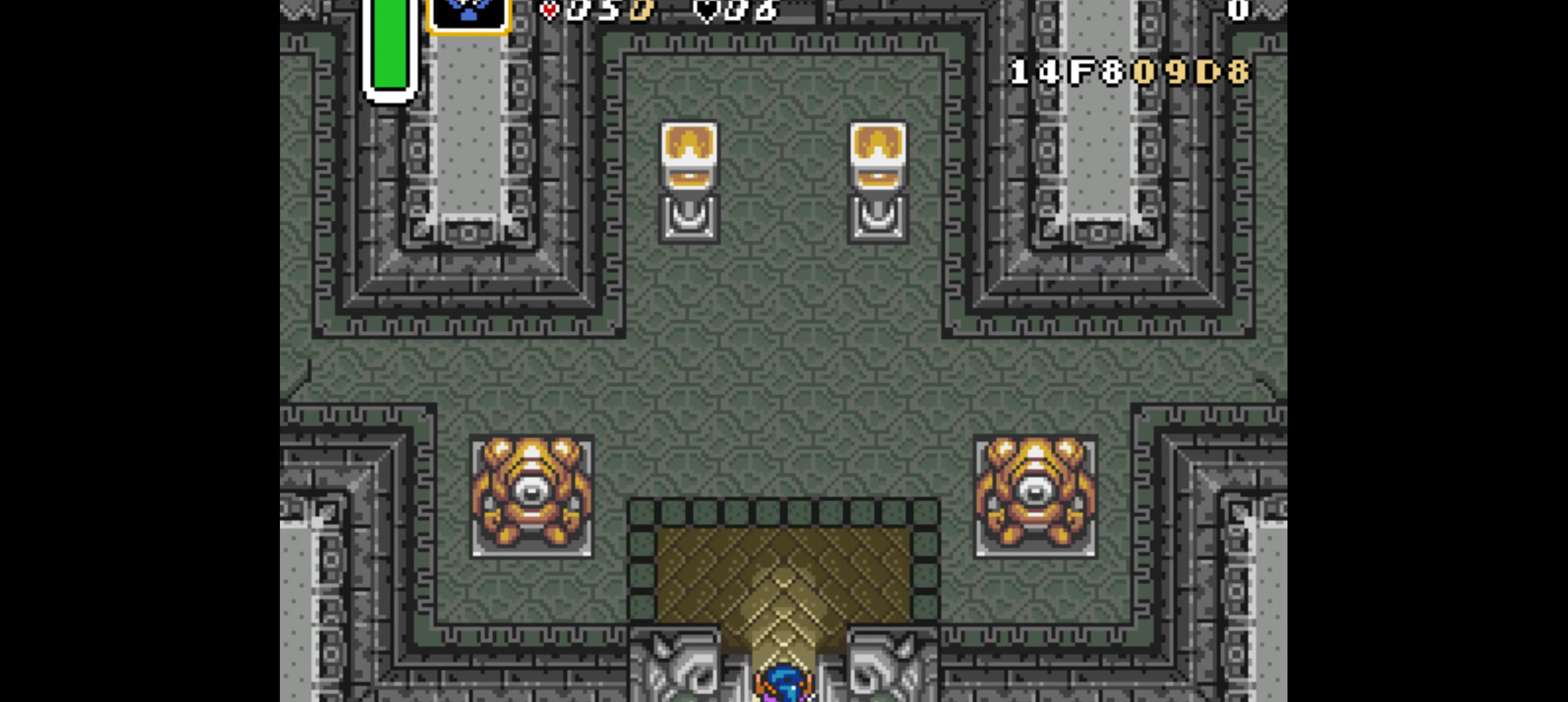
Gameplay with a controller (Nintendo layout); each line is a JSON object with the inputs held at the frame after it (dt_ms = milliseconds from this image to that frame). "events" lists button and stick changes between this image and that frame as [ms after this image, input, new state], when the widget could be followed in between. Not read: L3 R3.
{"dt_ms": 500, "buttons": ["DPAD_UP"], "events": [[67, "DPAD_UP", "down"]]}
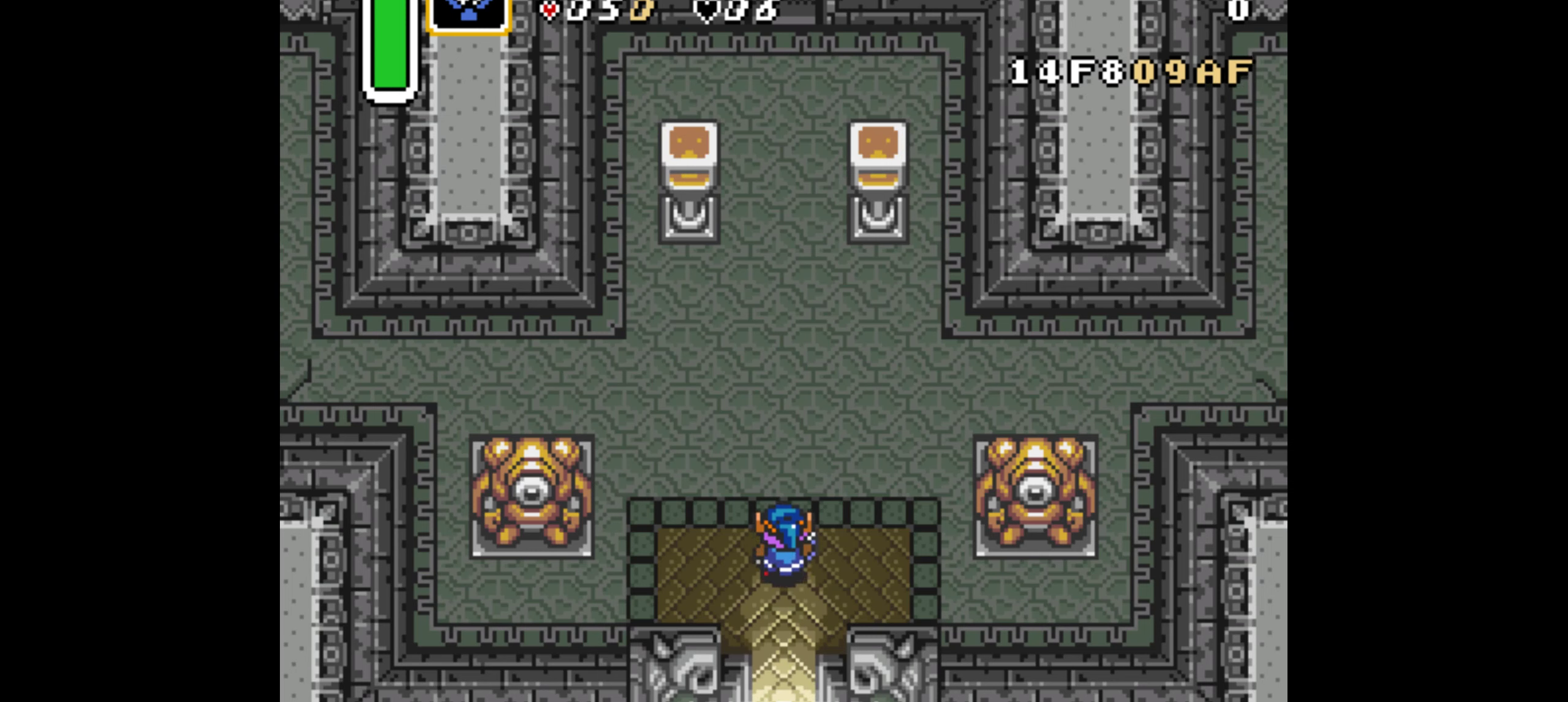
{"dt_ms": 500, "buttons": ["A", "DPAD_UP"], "events": [[400, "A", "down"]]}
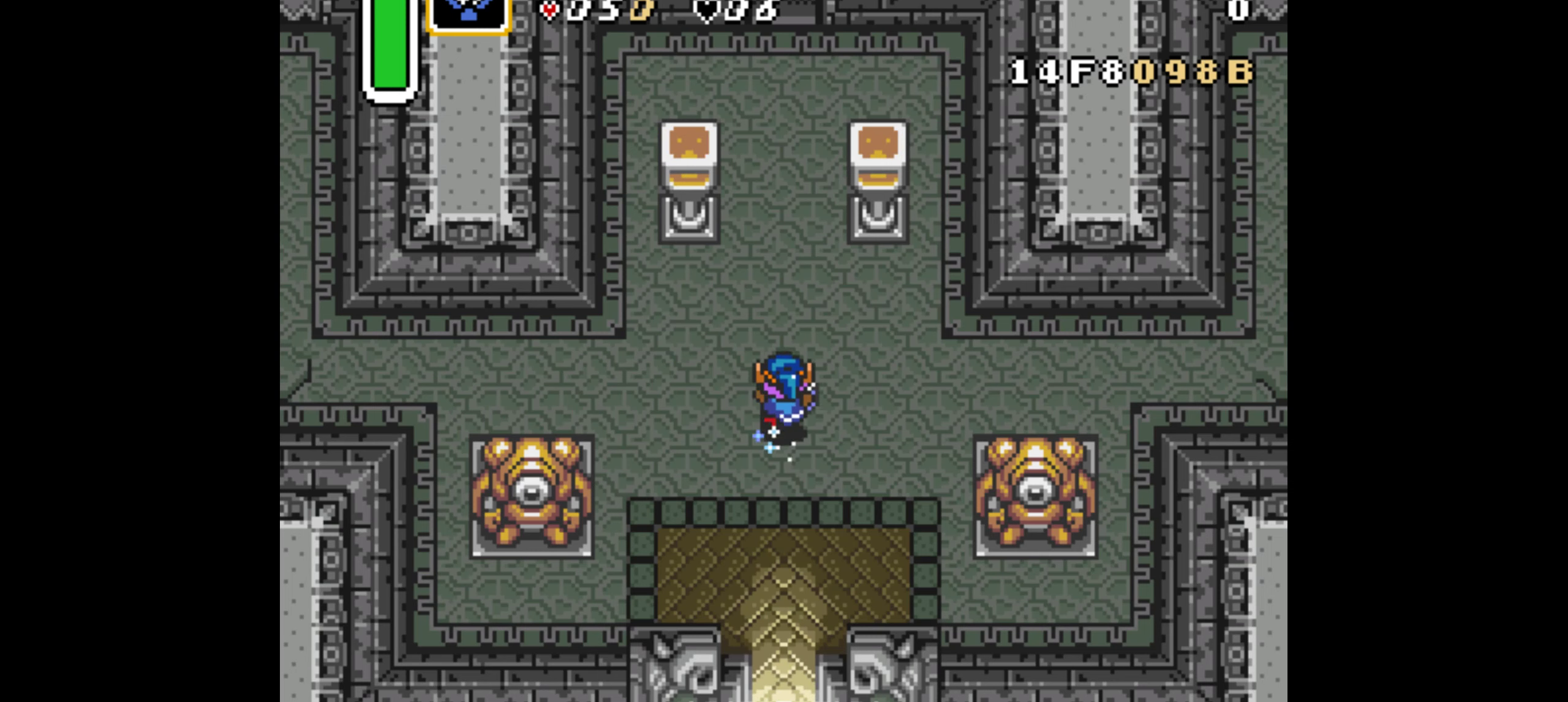
{"dt_ms": 500, "buttons": ["A"], "events": [[17, "DPAD_UP", "up"], [100, "DPAD_LEFT", "down"], [167, "DPAD_LEFT", "up"]]}
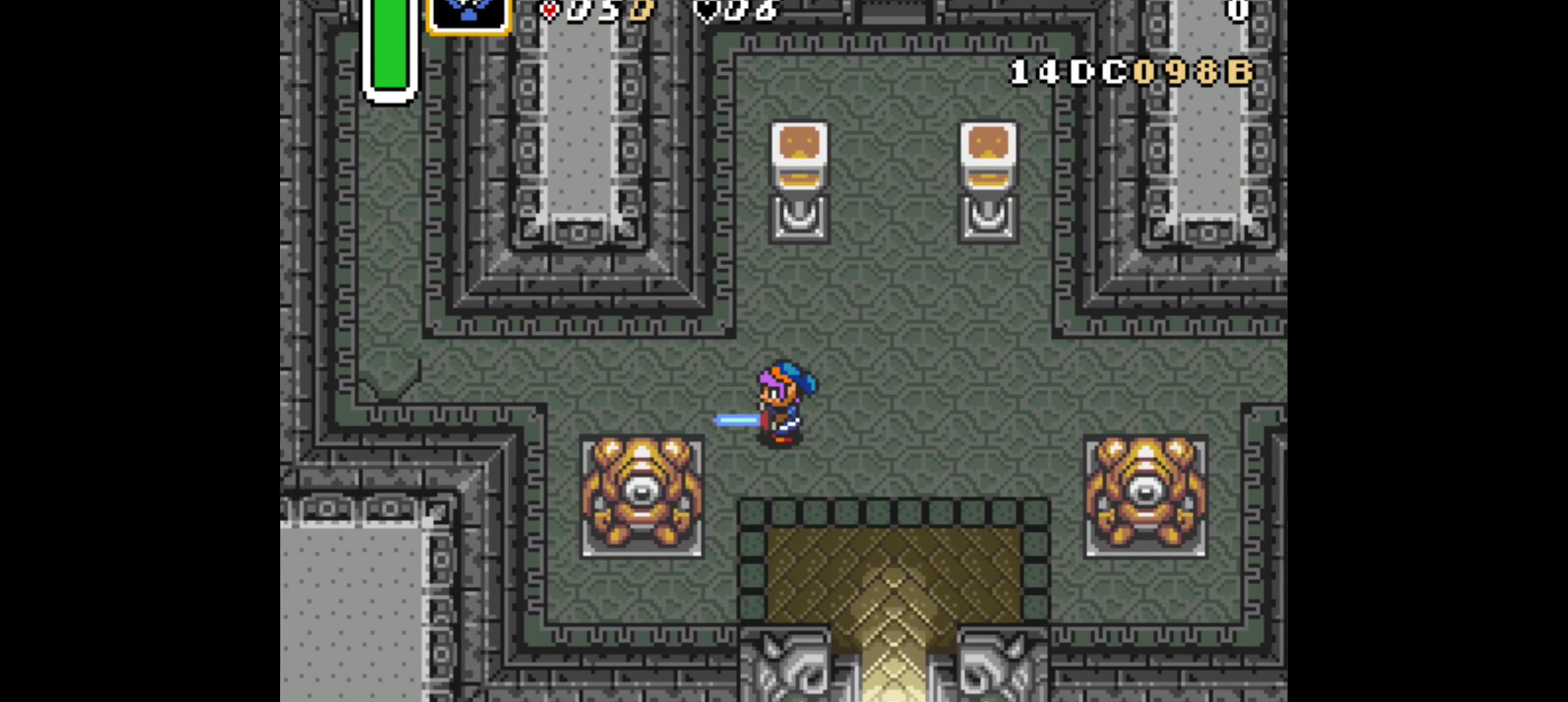
{"dt_ms": 1000, "buttons": ["A"]}
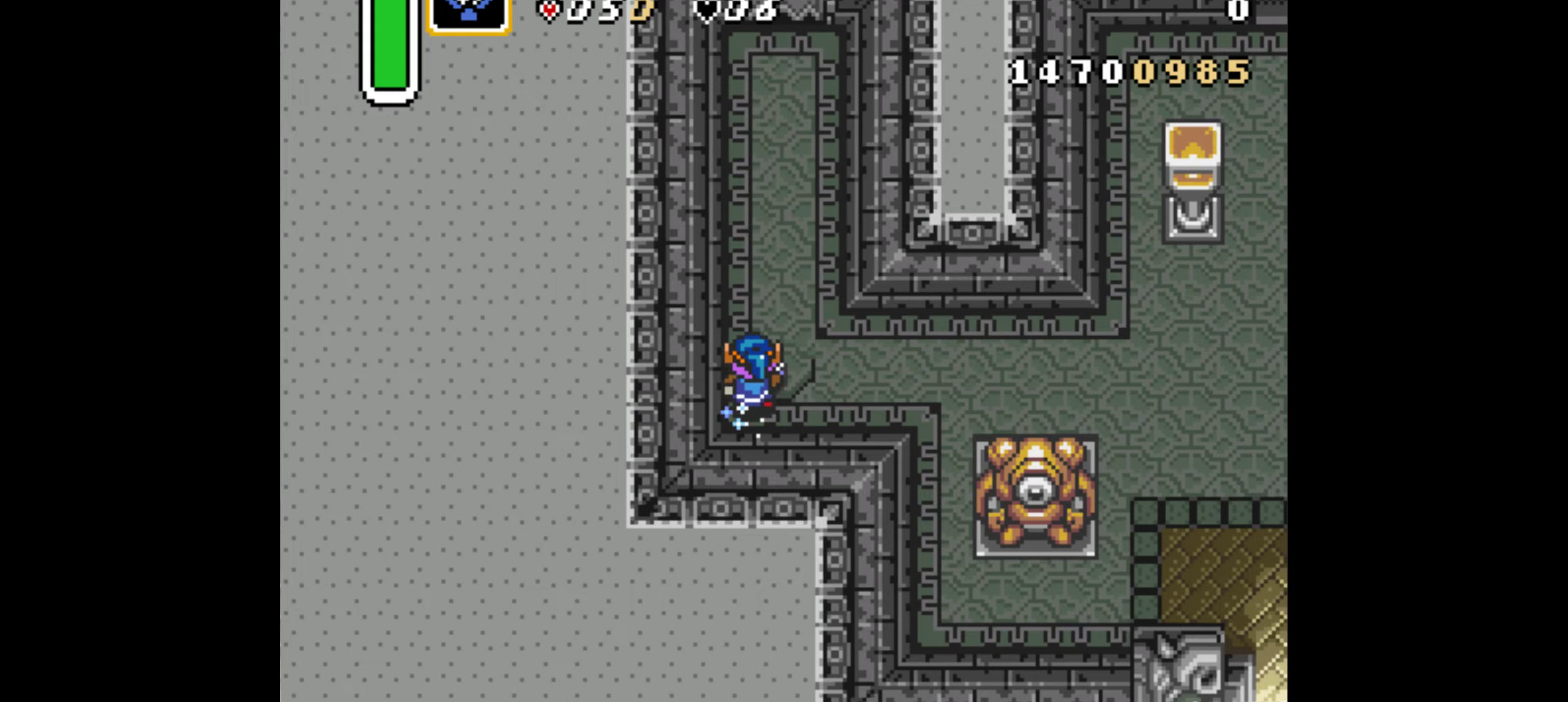
{"dt_ms": 500, "buttons": ["A"], "events": []}
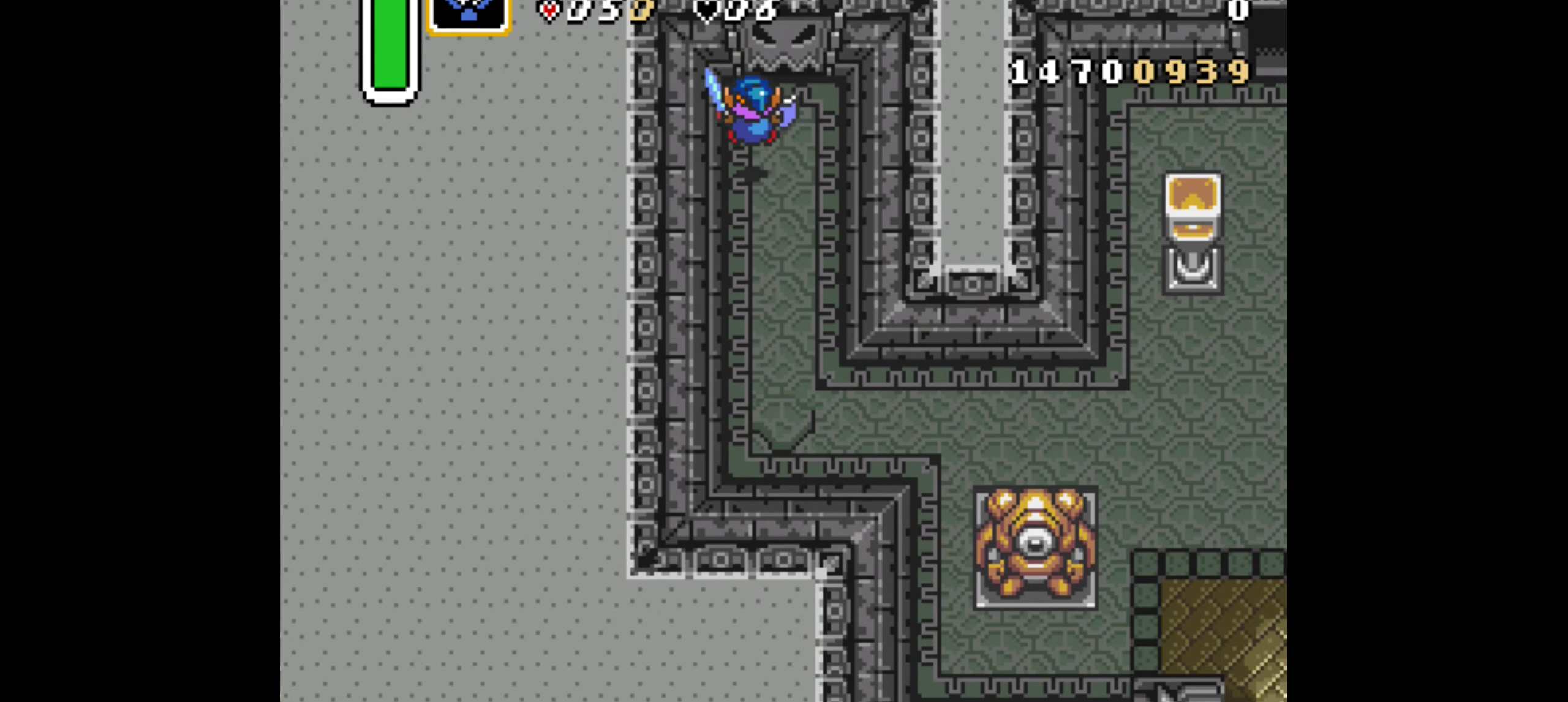
{"dt_ms": 500, "buttons": ["DPAD_DOWN", "DPAD_RIGHT"]}
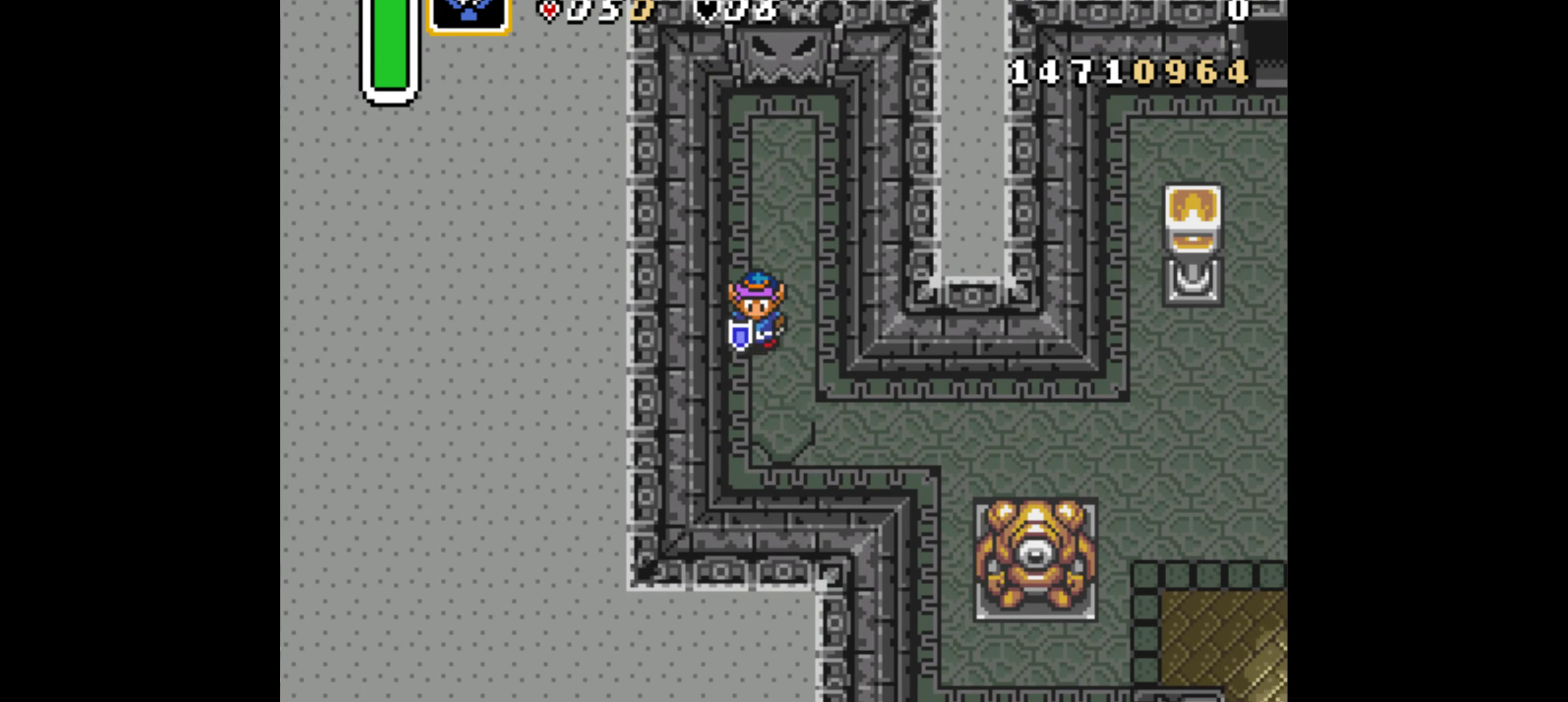
{"dt_ms": 500, "buttons": ["DPAD_DOWN", "DPAD_RIGHT"], "events": []}
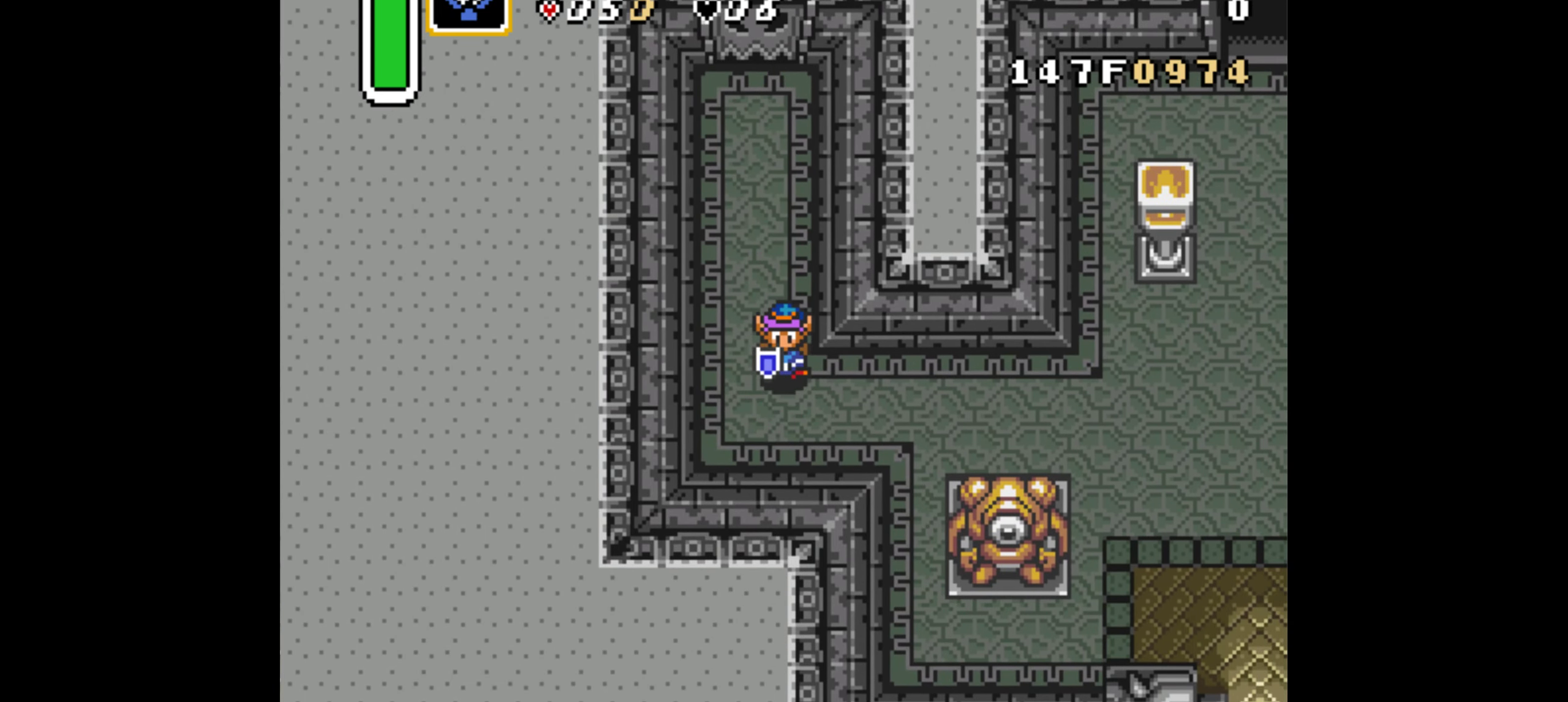
{"dt_ms": 500, "buttons": ["DPAD_DOWN", "DPAD_RIGHT"], "events": []}
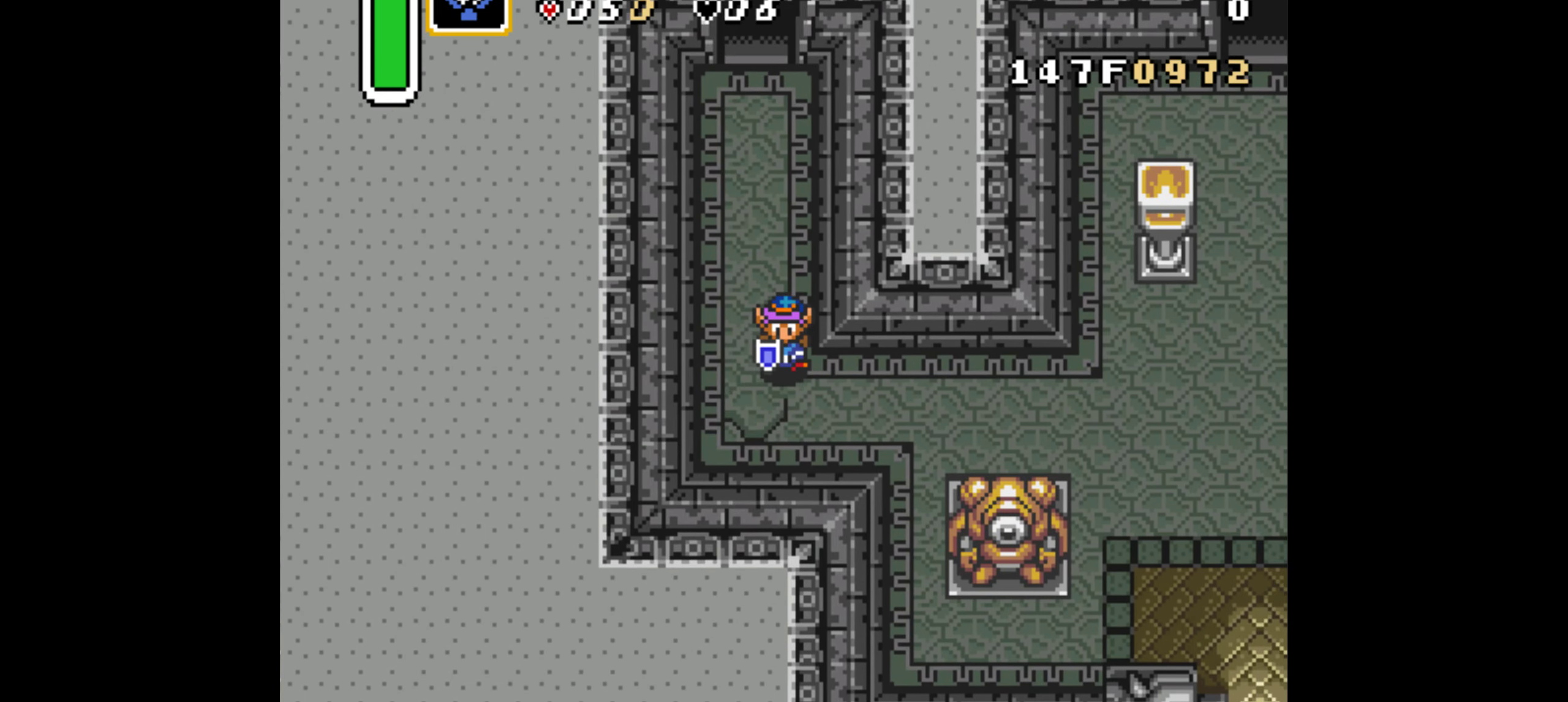
{"dt_ms": 500, "buttons": ["DPAD_UP", "DPAD_LEFT"], "events": [[350, "DPAD_LEFT", "down"], [350, "DPAD_RIGHT", "up"], [366, "DPAD_DOWN", "up"], [383, "DPAD_UP", "down"]]}
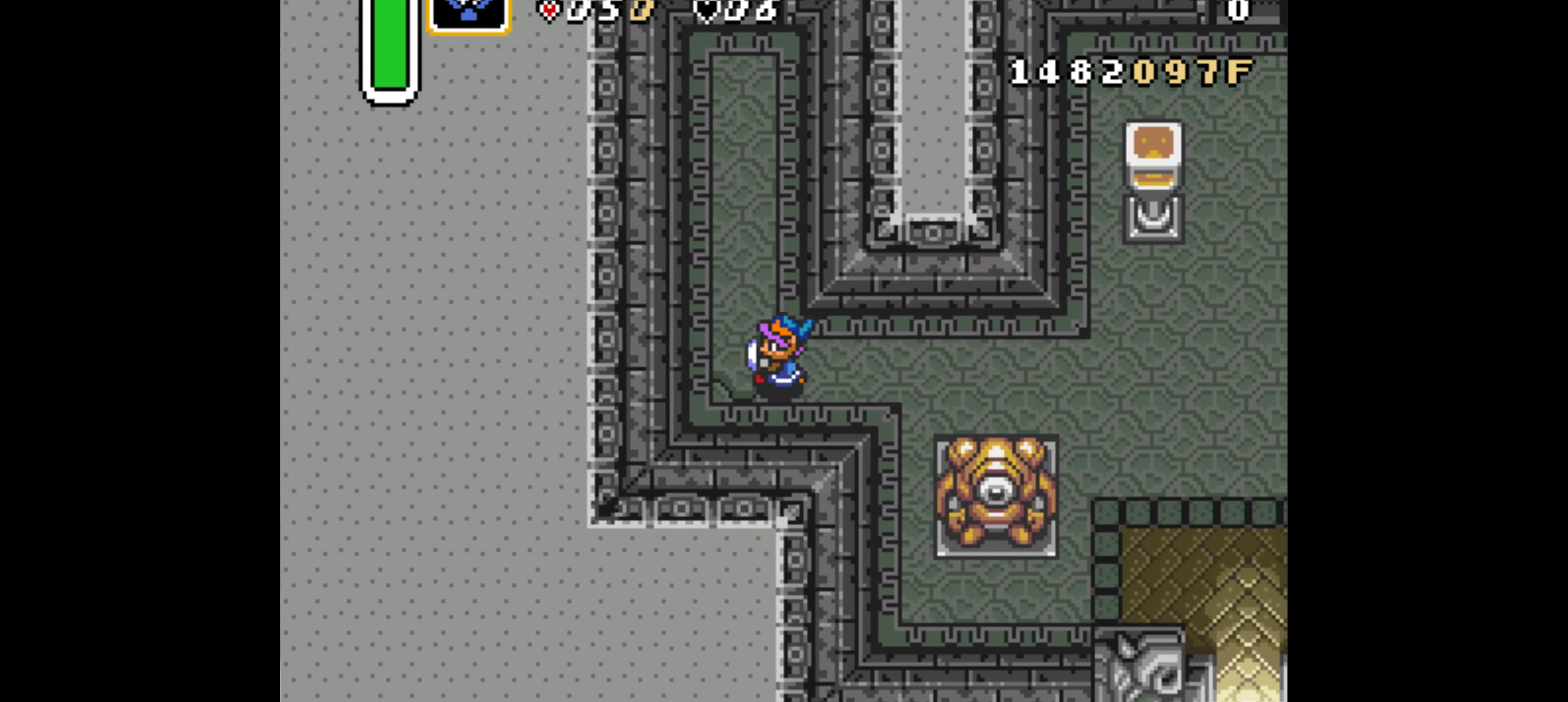
{"dt_ms": 500, "buttons": ["DPAD_DOWN", "DPAD_RIGHT"], "events": [[150, "DPAD_LEFT", "up"], [166, "DPAD_RIGHT", "down"], [166, "DPAD_UP", "up"], [200, "DPAD_DOWN", "down"]]}
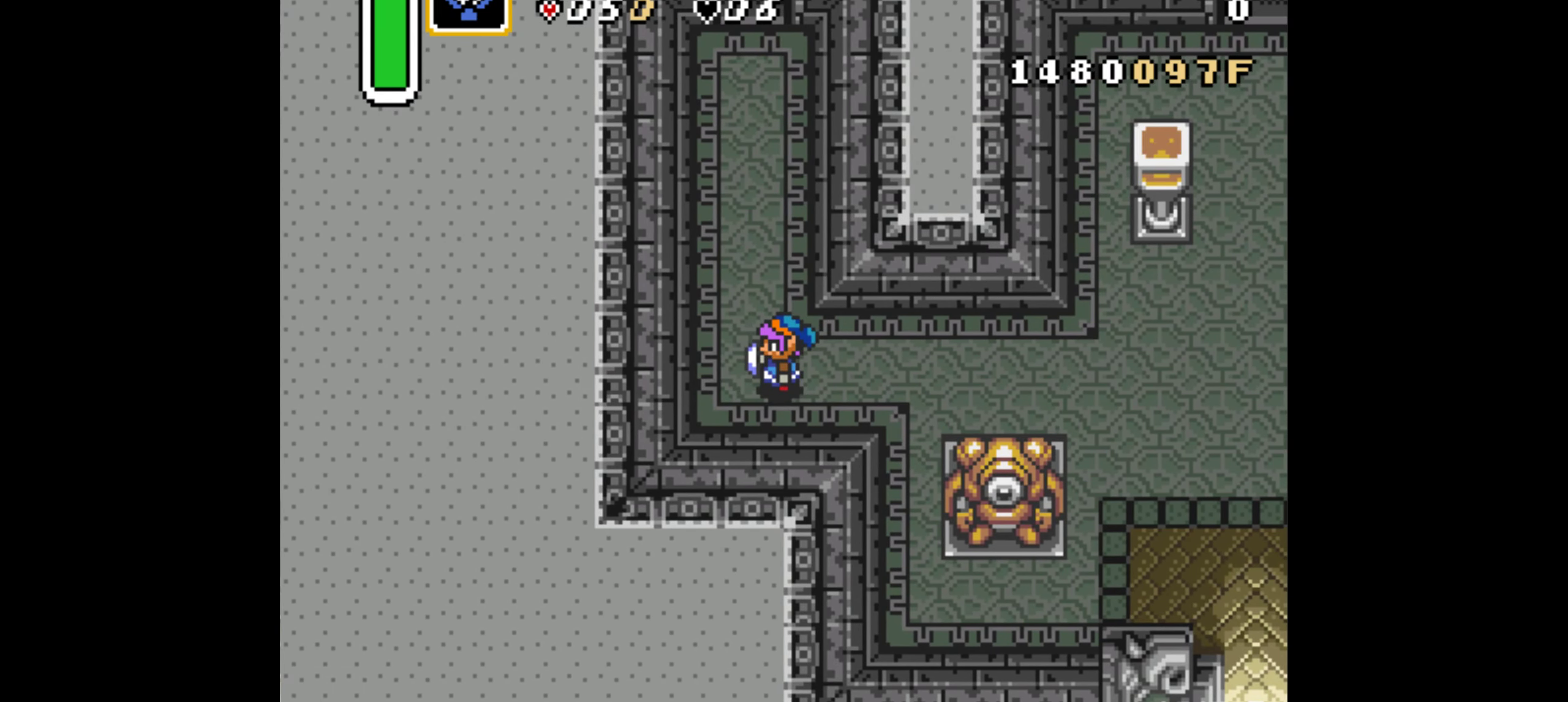
{"dt_ms": 500, "buttons": ["DPAD_RIGHT"], "events": [[166, "DPAD_DOWN", "up"]]}
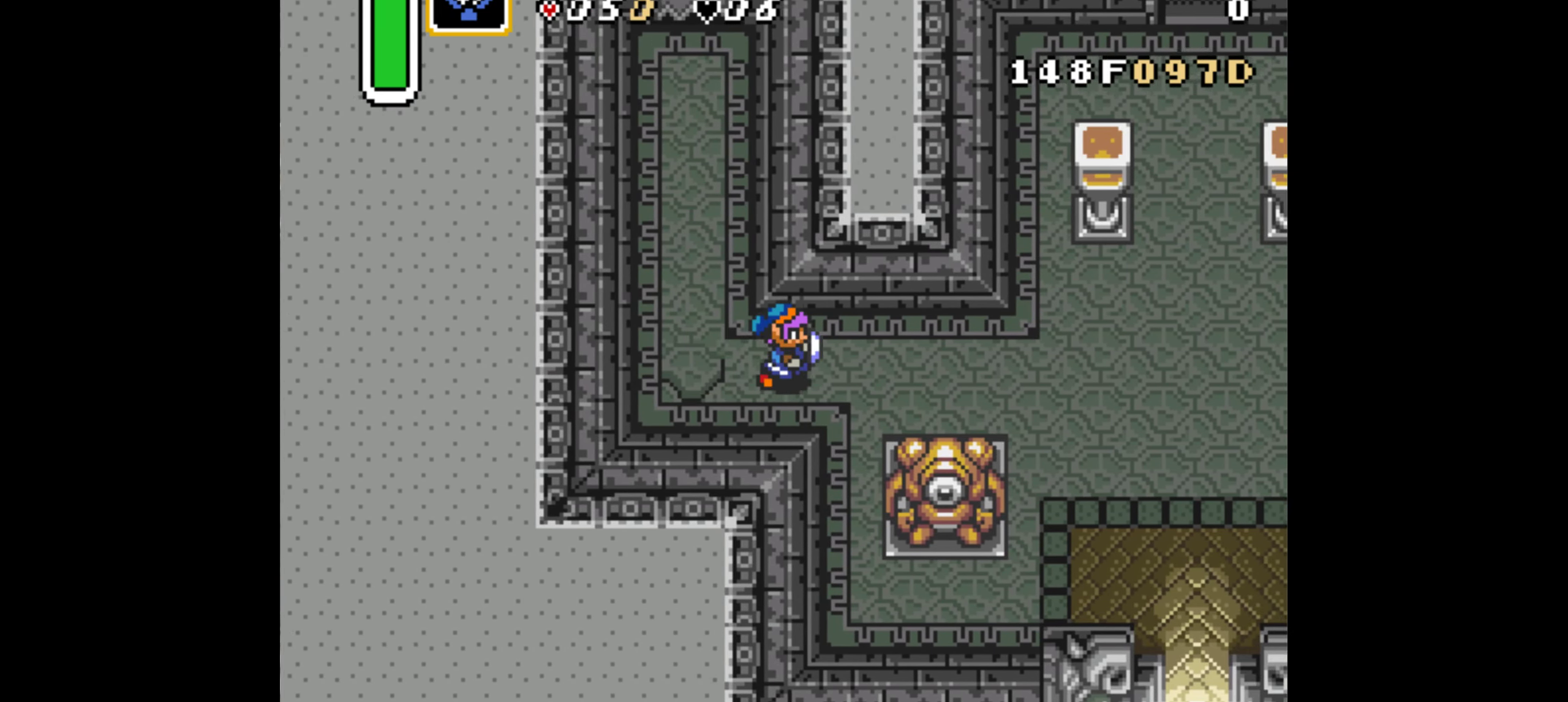
{"dt_ms": 500, "buttons": ["DPAD_DOWN", "DPAD_RIGHT"], "events": [[116, "DPAD_DOWN", "down"]]}
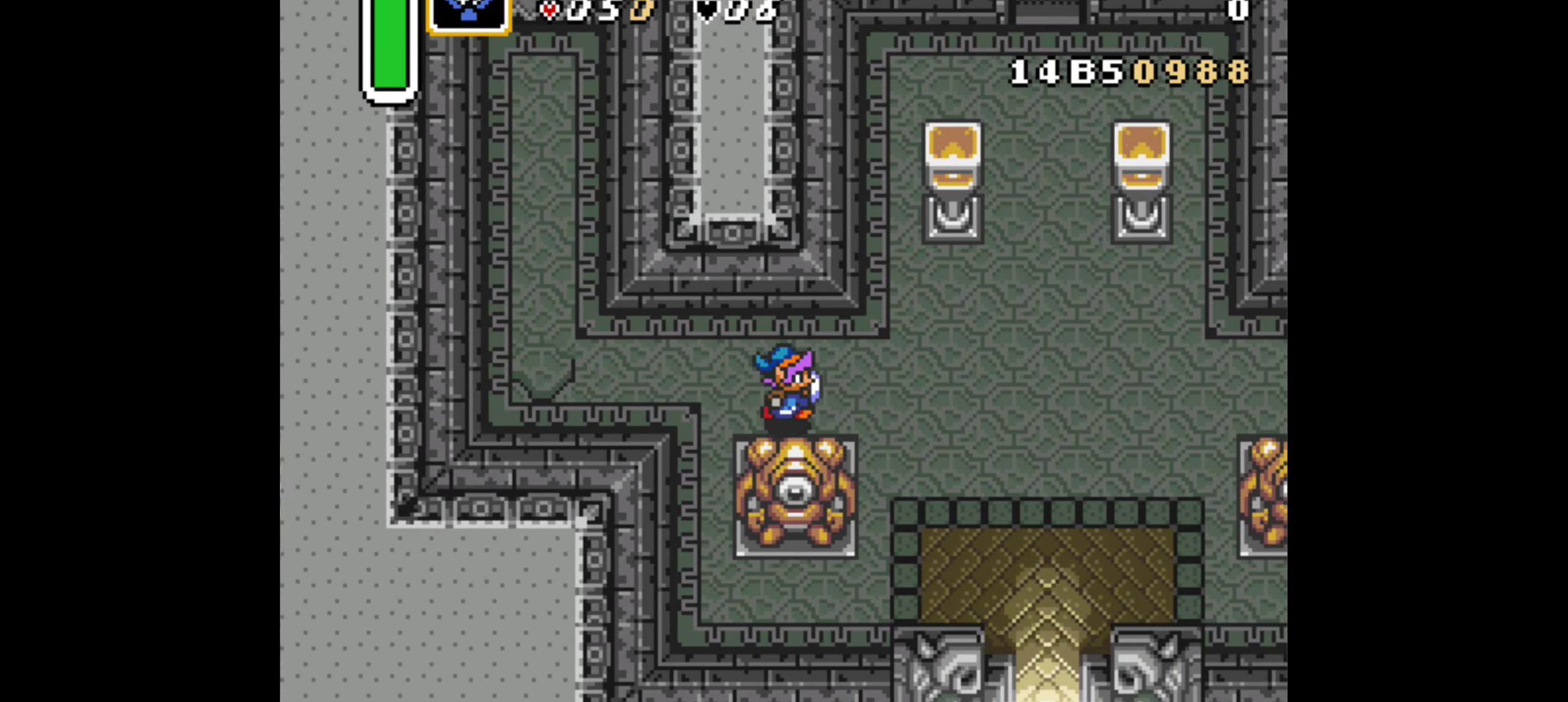
{"dt_ms": 500, "buttons": ["DPAD_DOWN", "DPAD_RIGHT"], "events": []}
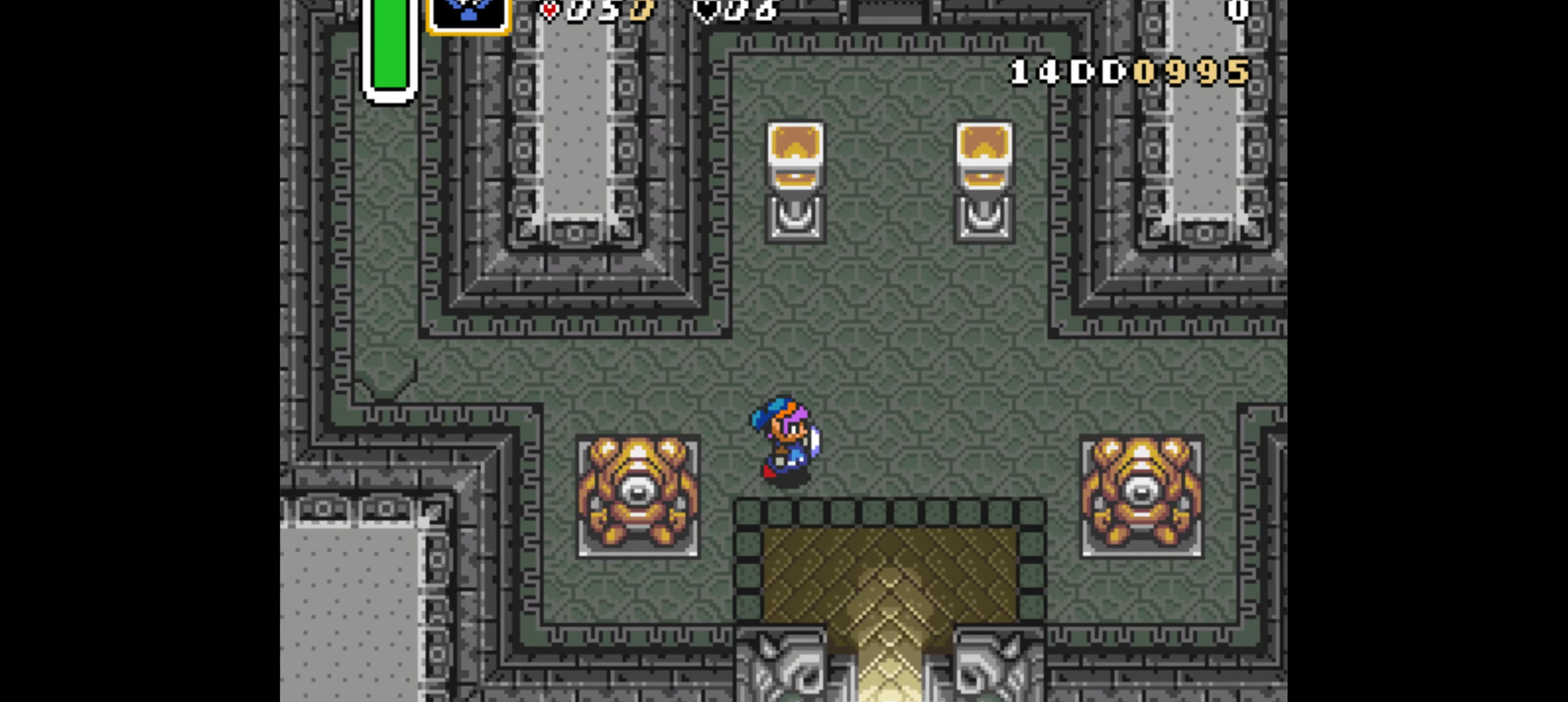
{"dt_ms": 500, "buttons": ["DPAD_DOWN", "DPAD_RIGHT"], "events": [[50, "DPAD_RIGHT", "up"], [150, "DPAD_RIGHT", "down"]]}
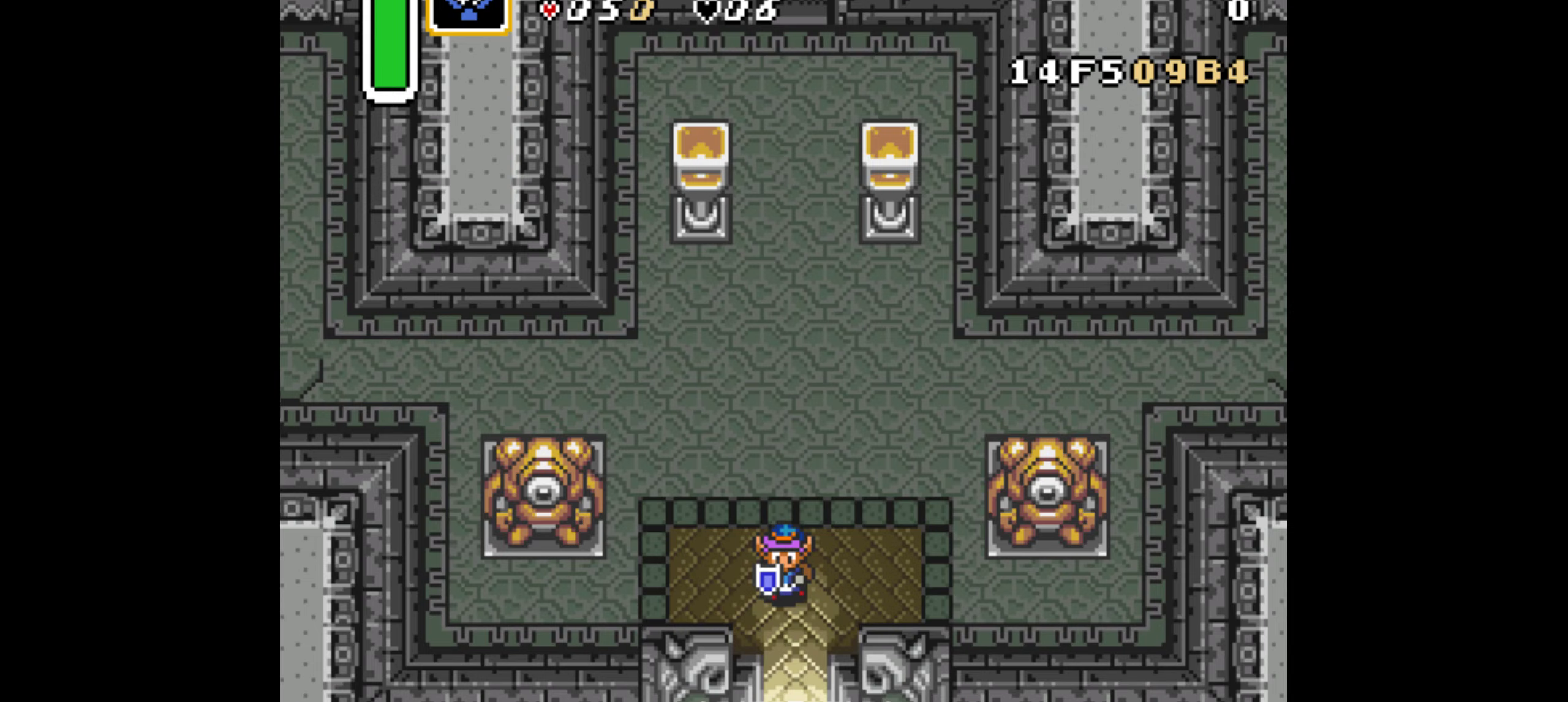
{"dt_ms": 500, "buttons": ["DPAD_DOWN"], "events": [[183, "DPAD_RIGHT", "up"], [217, "DPAD_DOWN", "up"], [400, "DPAD_DOWN", "down"]]}
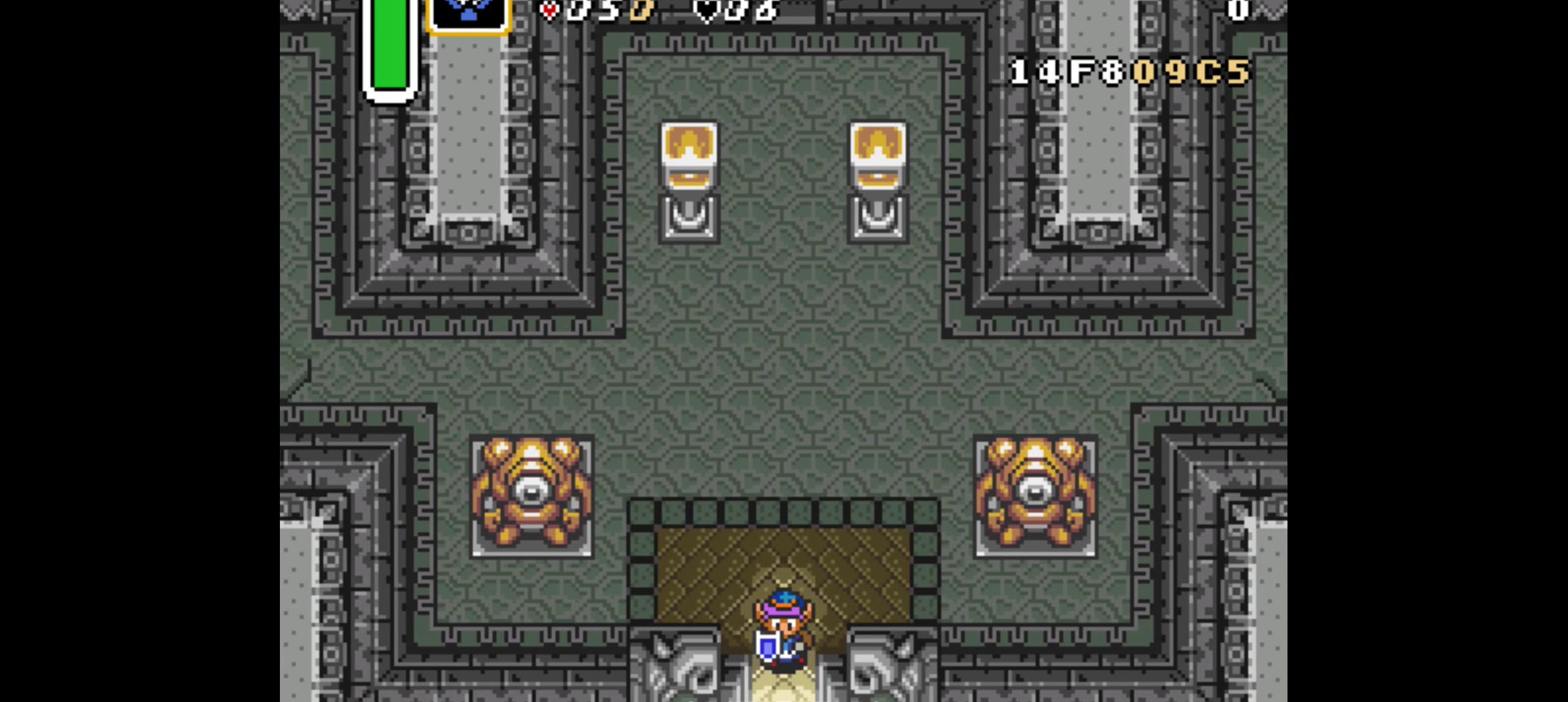
{"dt_ms": 500, "buttons": ["DPAD_UP"], "events": [[67, "DPAD_DOWN", "up"], [467, "DPAD_UP", "down"]]}
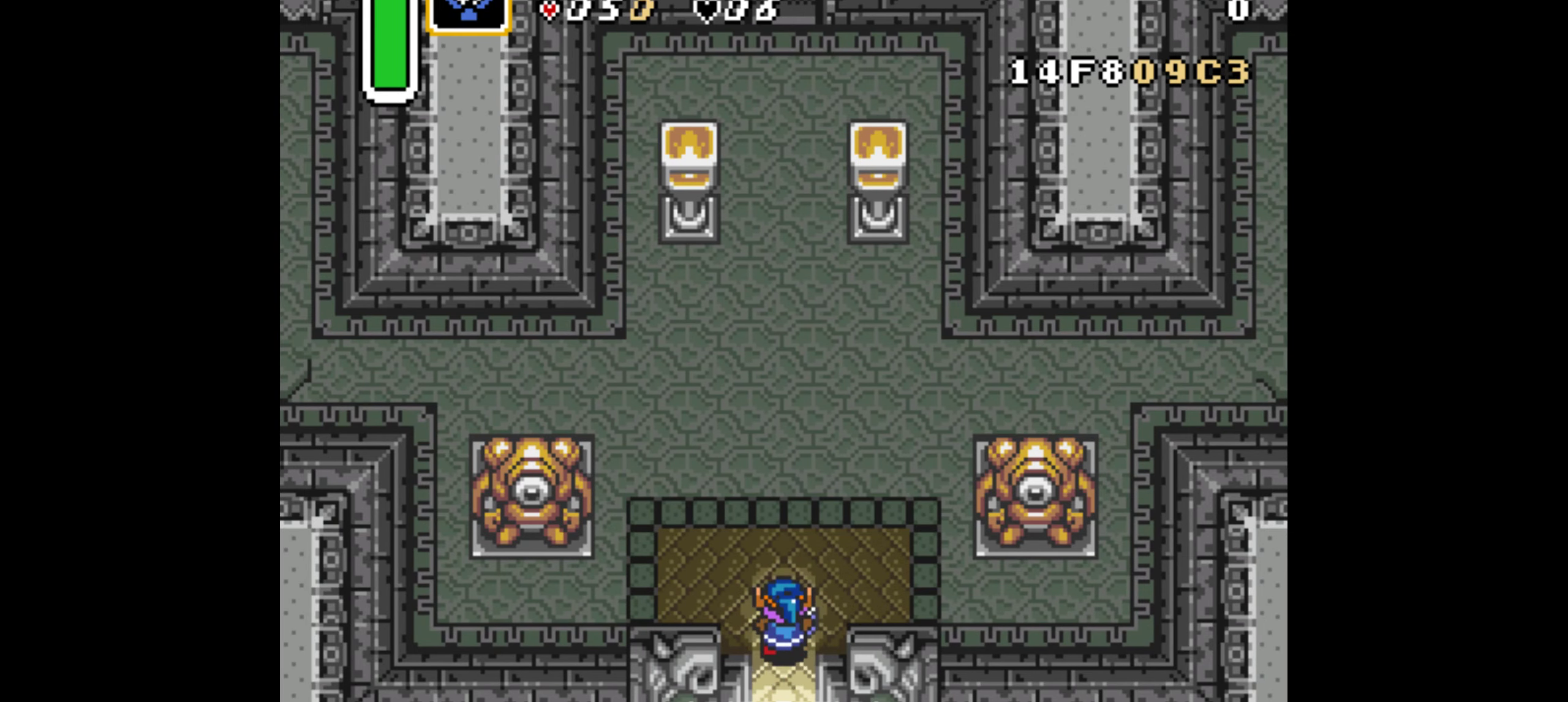
{"dt_ms": 500, "buttons": ["DPAD_UP"], "events": []}
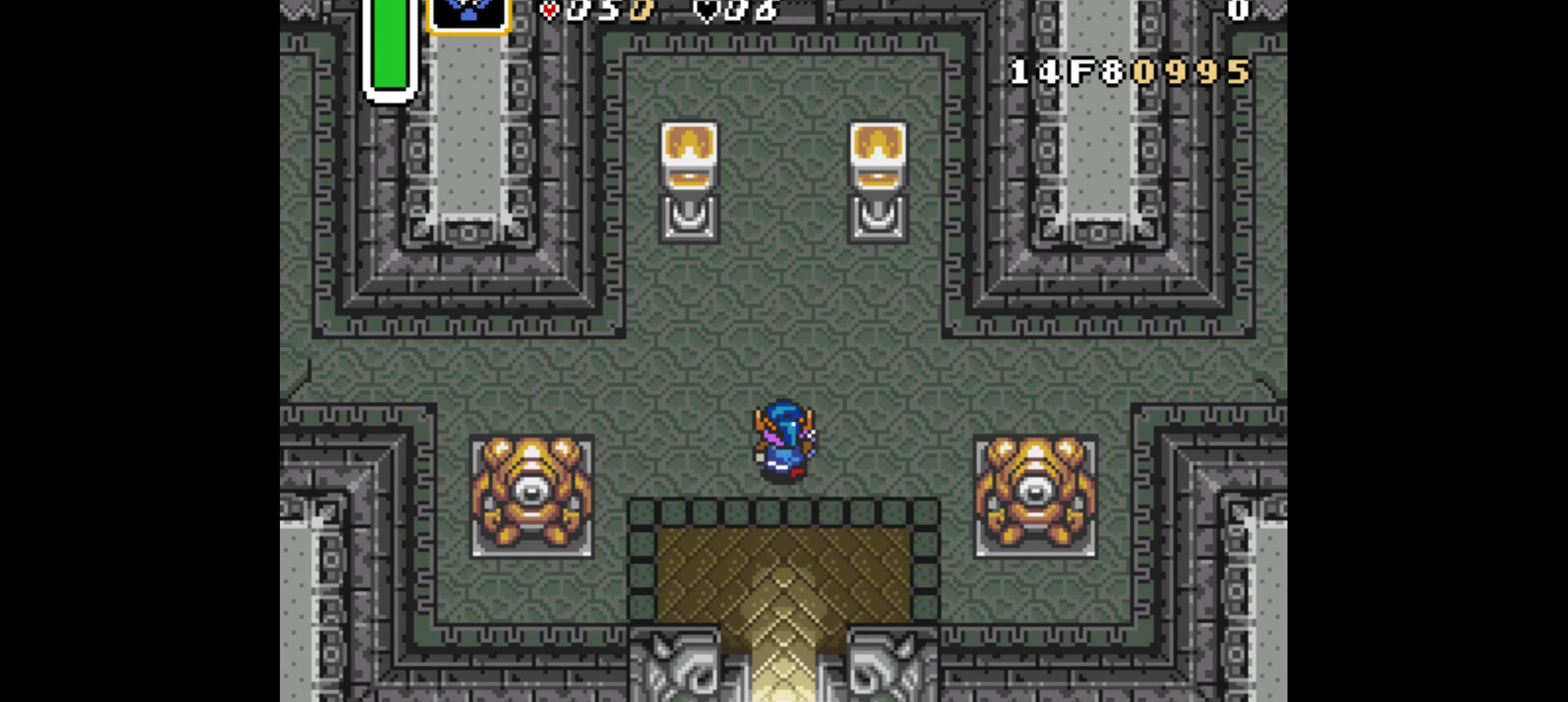
{"dt_ms": 500, "buttons": ["A"], "events": [[167, "A", "down"], [200, "DPAD_UP", "up"], [300, "DPAD_LEFT", "down"], [433, "DPAD_LEFT", "up"]]}
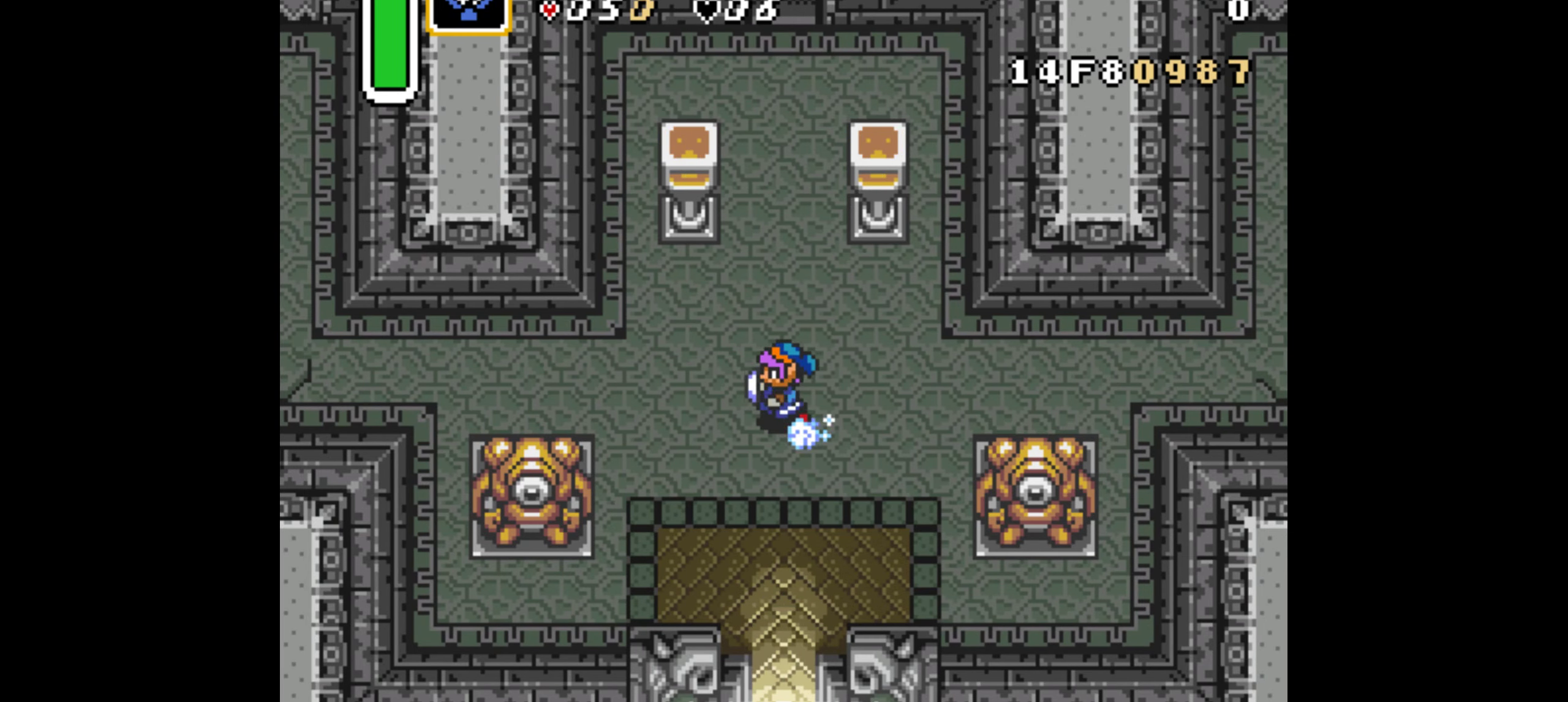
{"dt_ms": 500, "buttons": ["A"], "events": []}
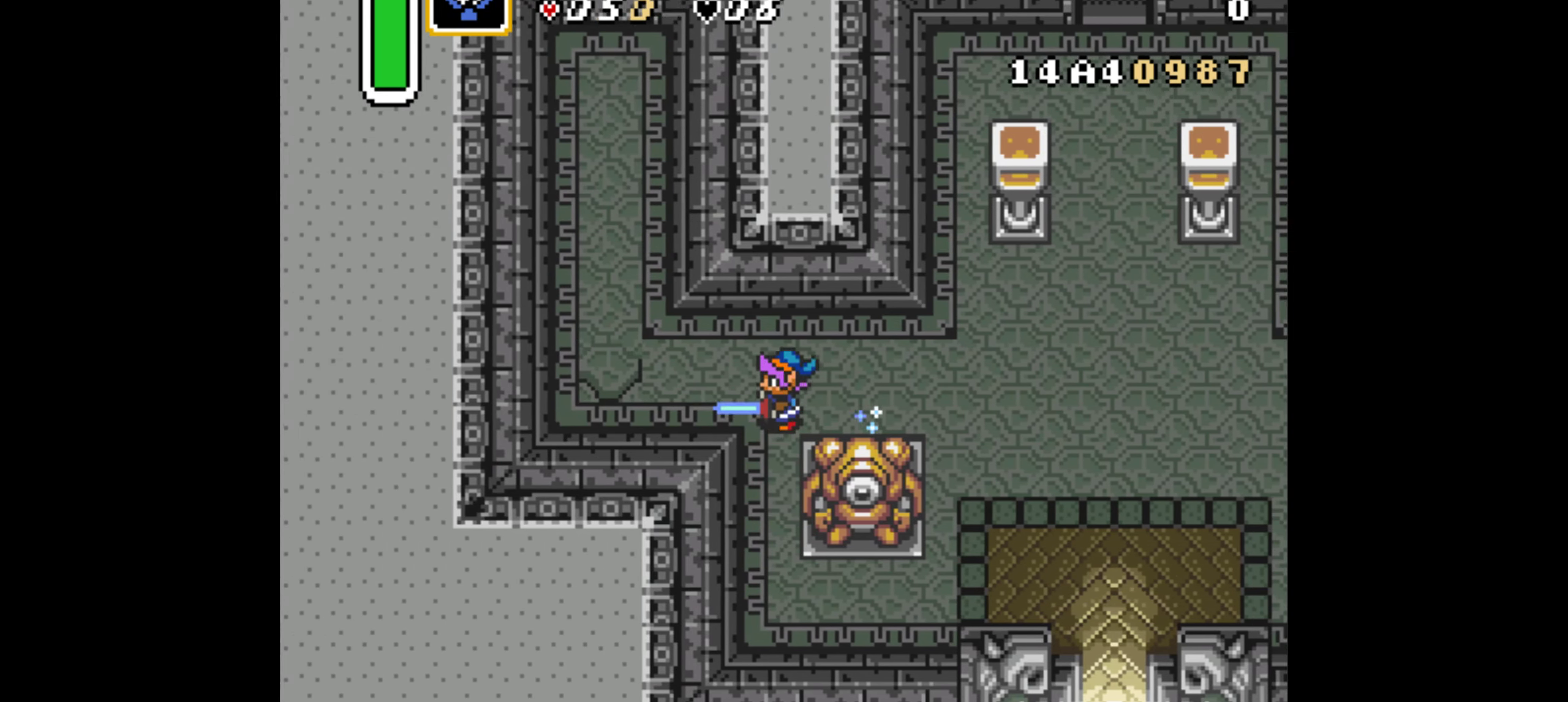
{"dt_ms": 500, "buttons": ["A"], "events": [[117, "A", "up"], [167, "DPAD_UP", "down"], [233, "A", "down"], [267, "DPAD_UP", "up"]]}
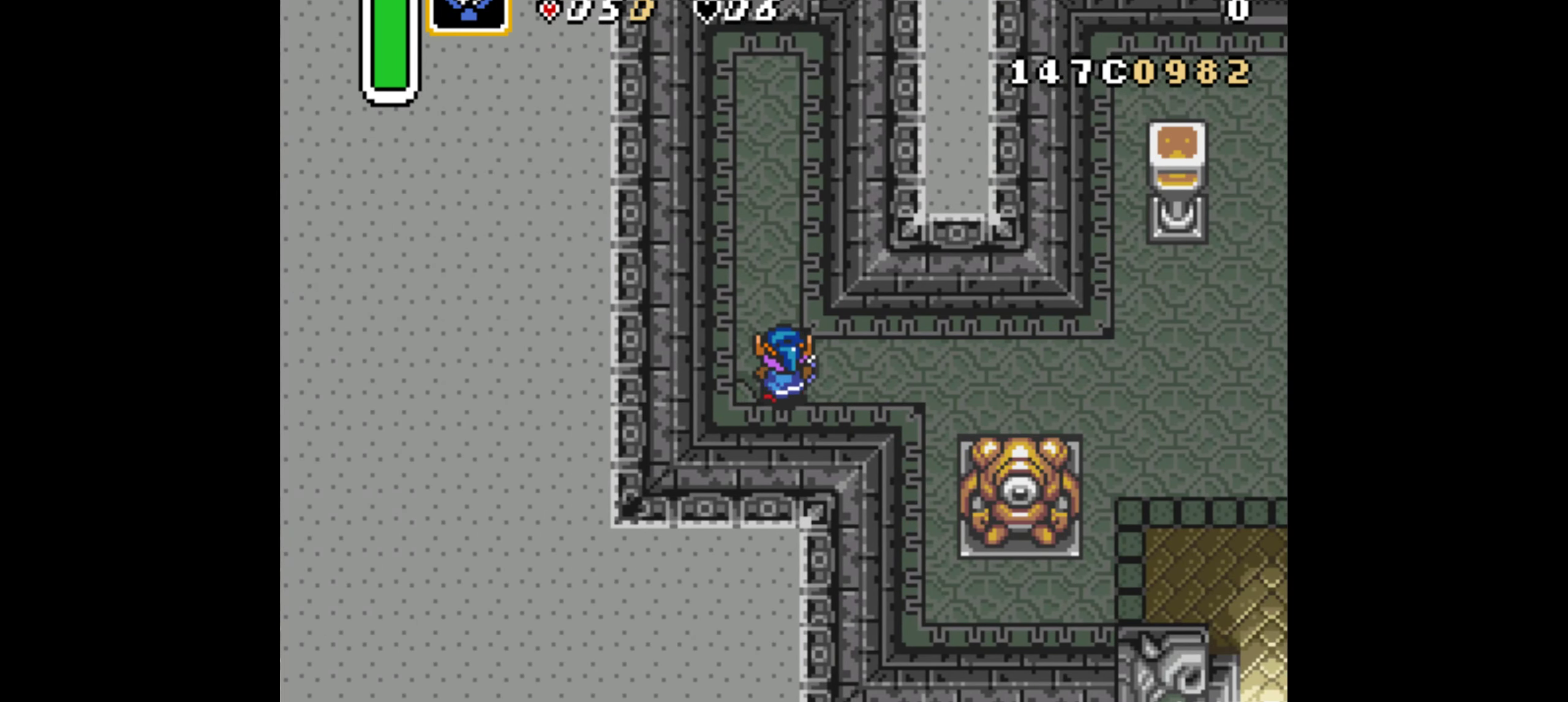
{"dt_ms": 500, "buttons": ["A"], "events": []}
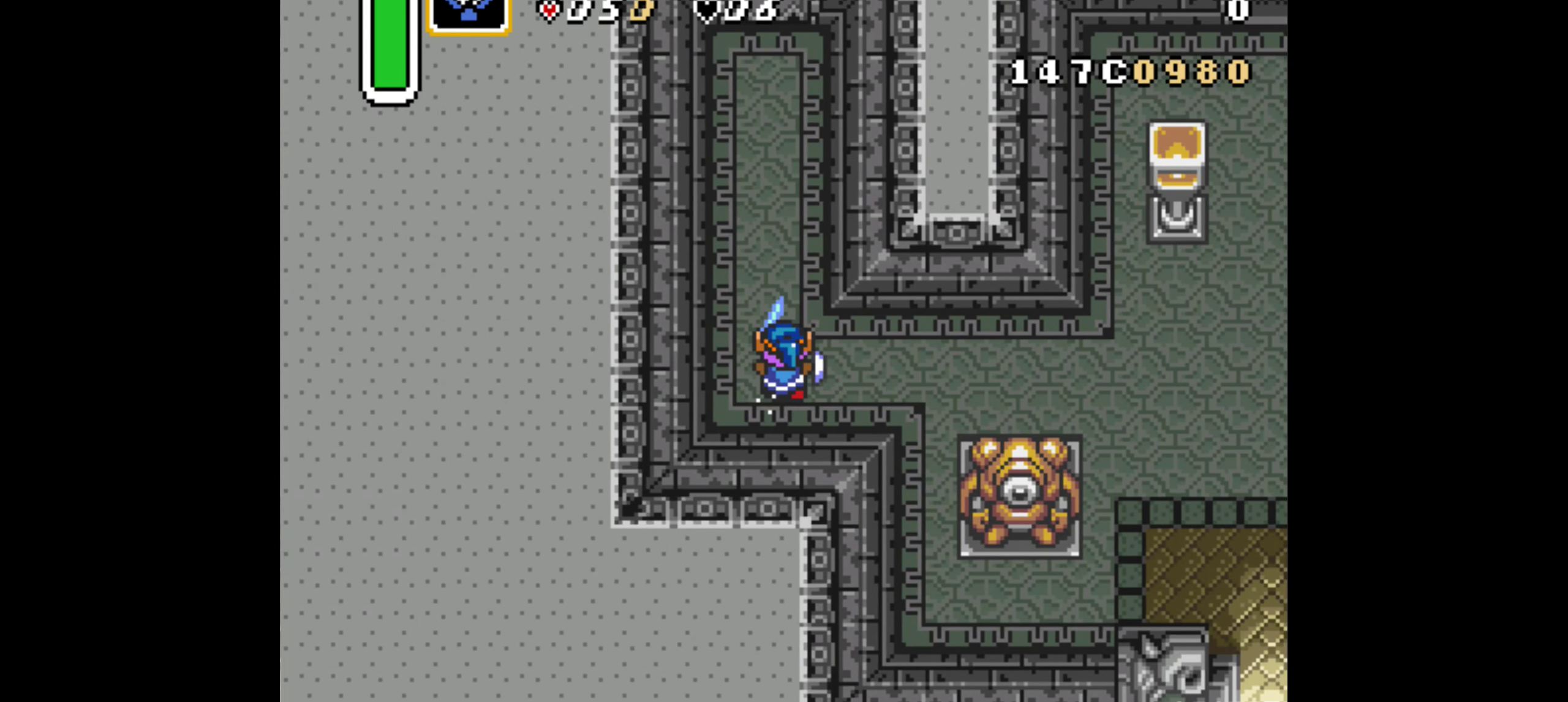
{"dt_ms": 500, "buttons": ["A"], "events": []}
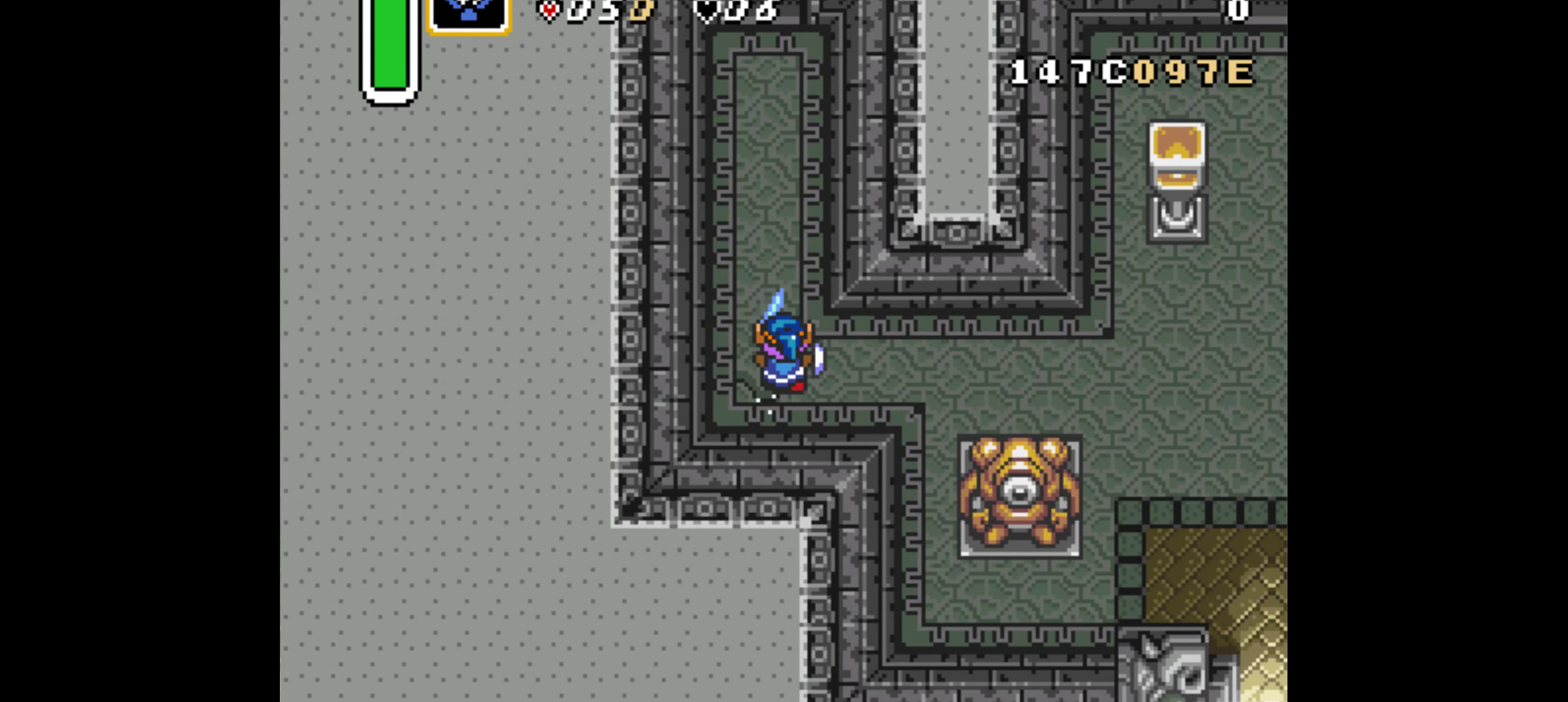
{"dt_ms": 500, "buttons": ["A"]}
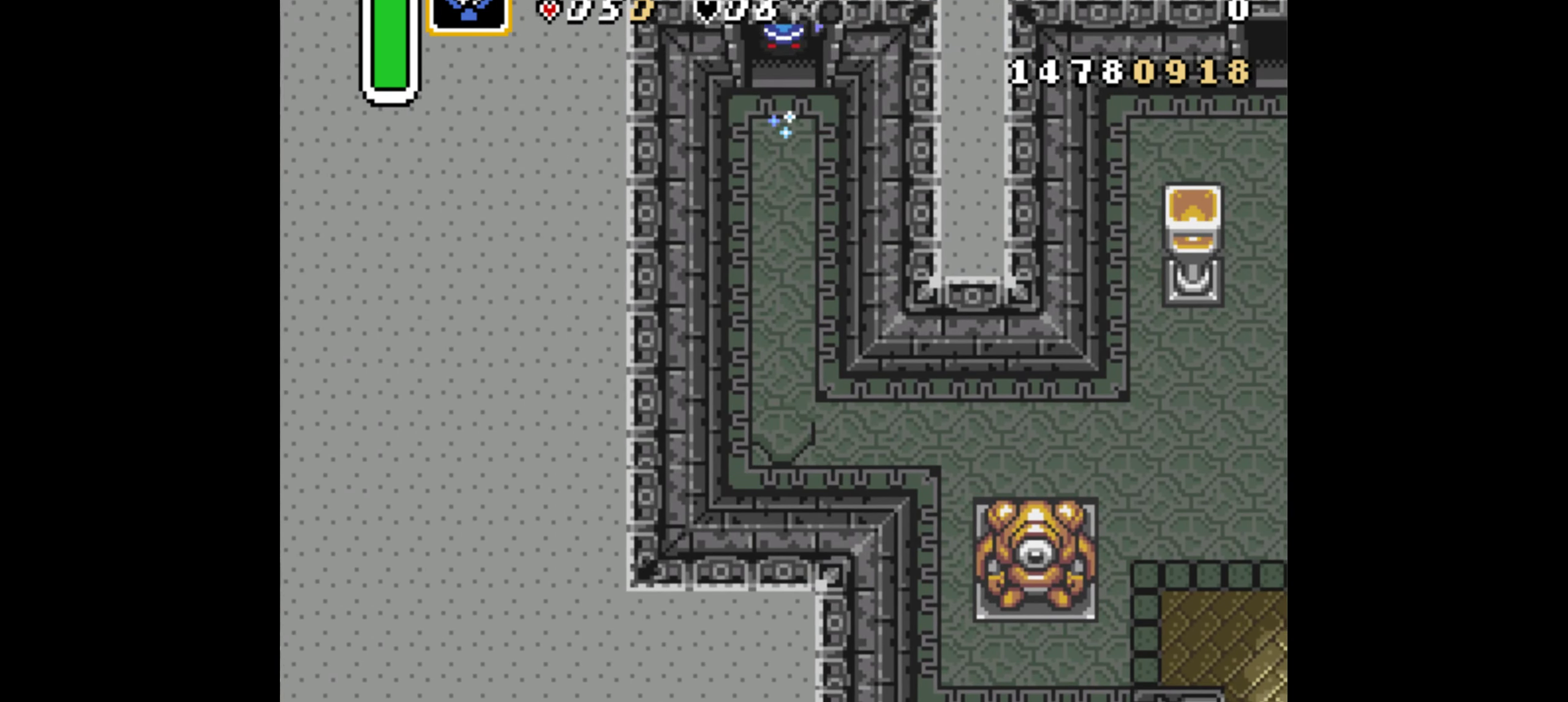
{"dt_ms": 500, "buttons": [], "events": [[333, "A", "up"]]}
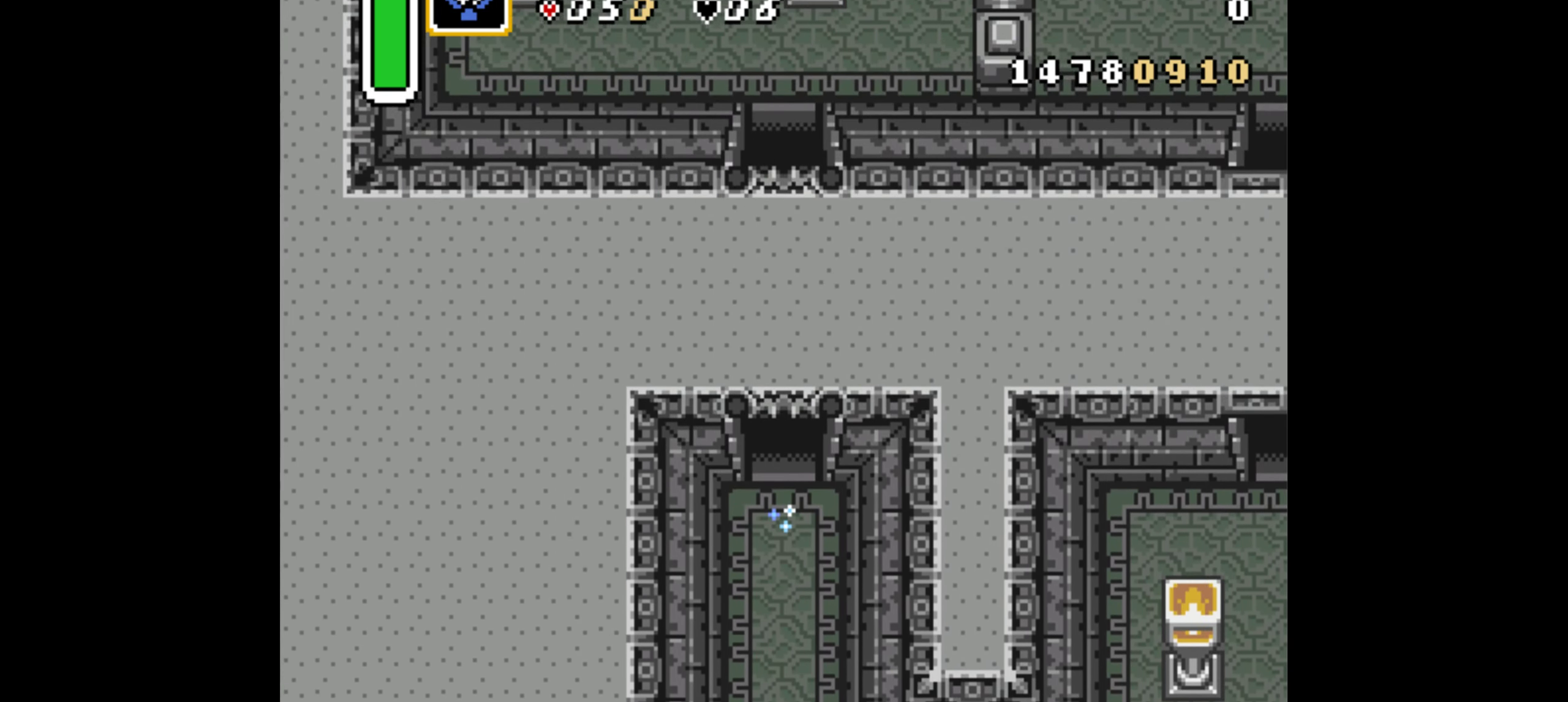
{"dt_ms": 500, "buttons": [], "events": []}
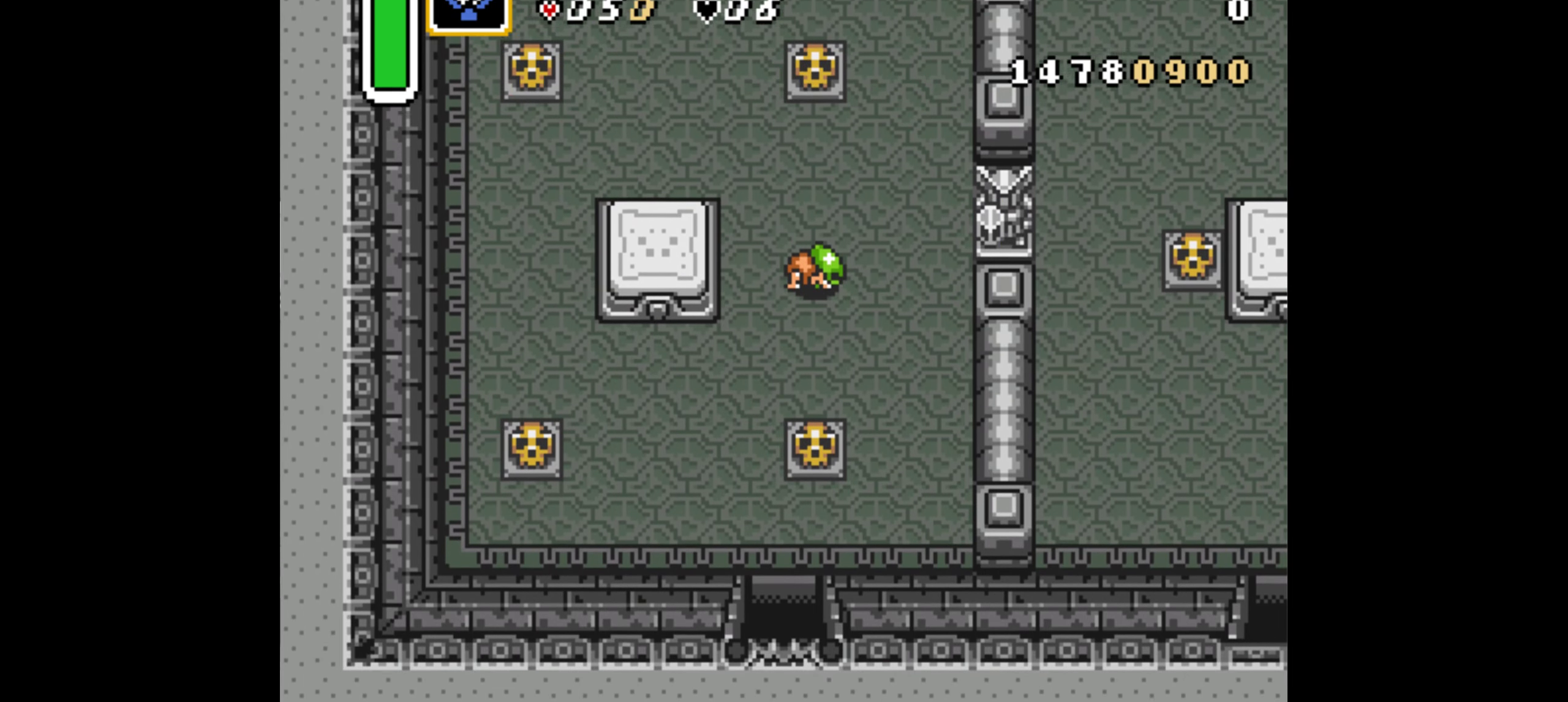
{"dt_ms": 500, "buttons": ["DPAD_UP", "DPAD_LEFT"], "events": [[234, "DPAD_LEFT", "down"], [234, "DPAD_UP", "down"]]}
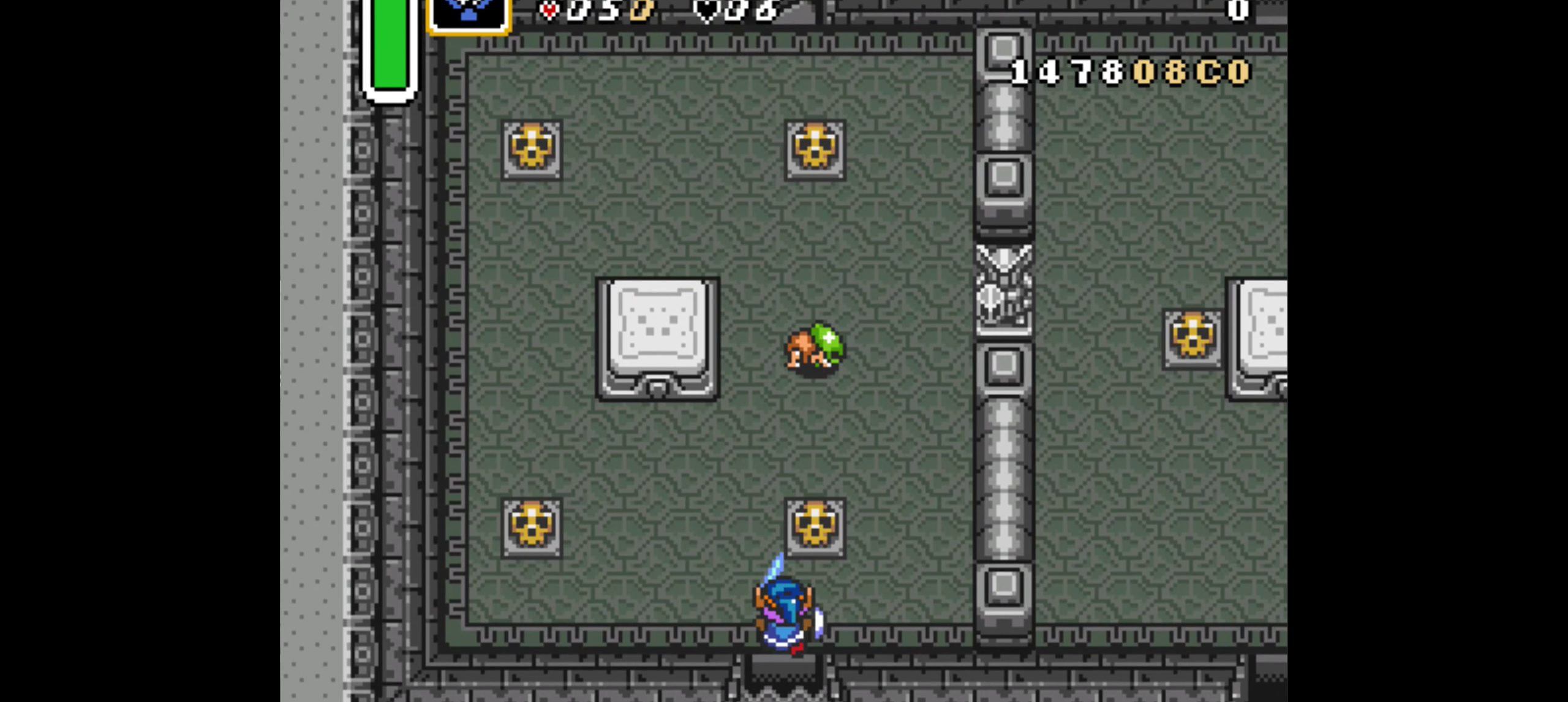
{"dt_ms": 500, "buttons": ["A"], "events": [[234, "A", "down"], [317, "DPAD_LEFT", "up"], [334, "DPAD_UP", "up"]]}
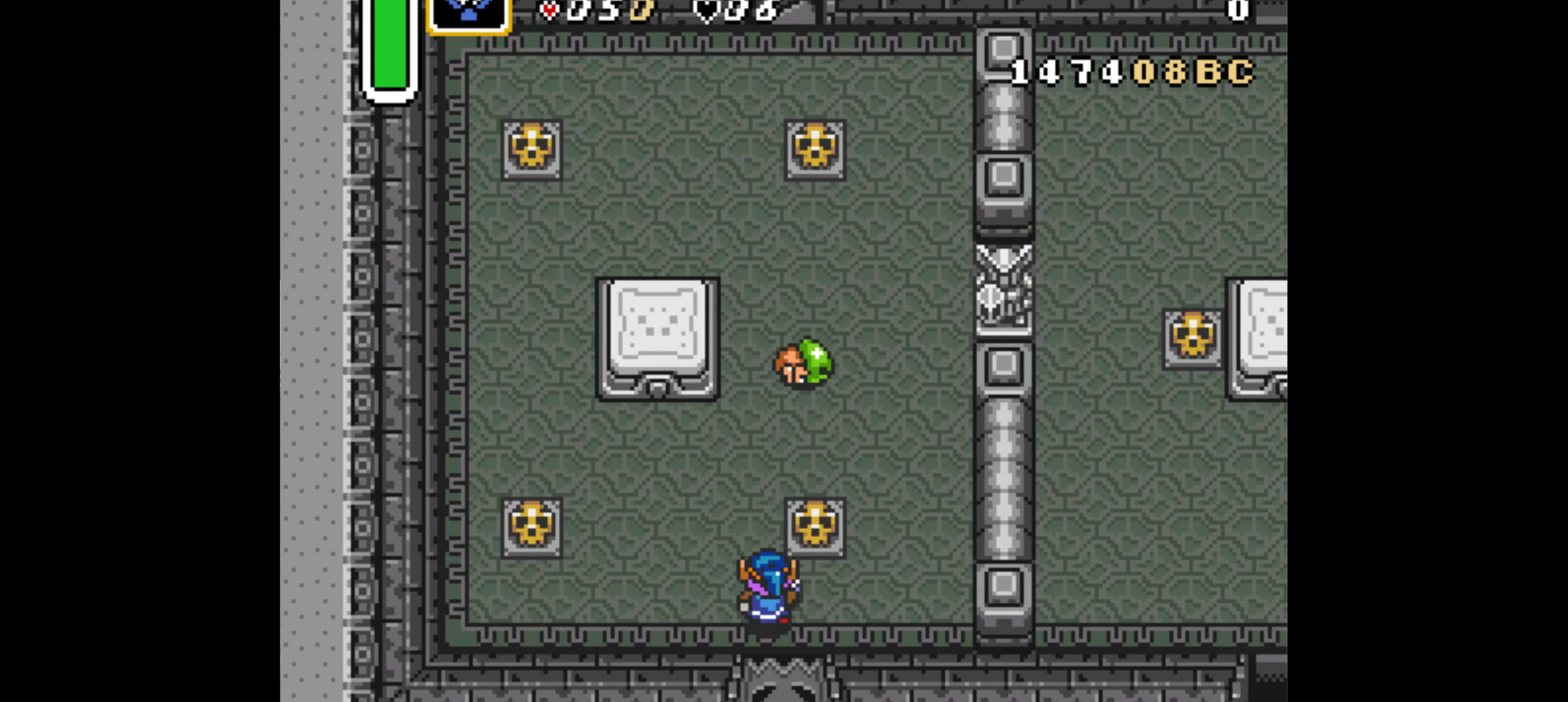
{"dt_ms": 500, "buttons": ["A"], "events": []}
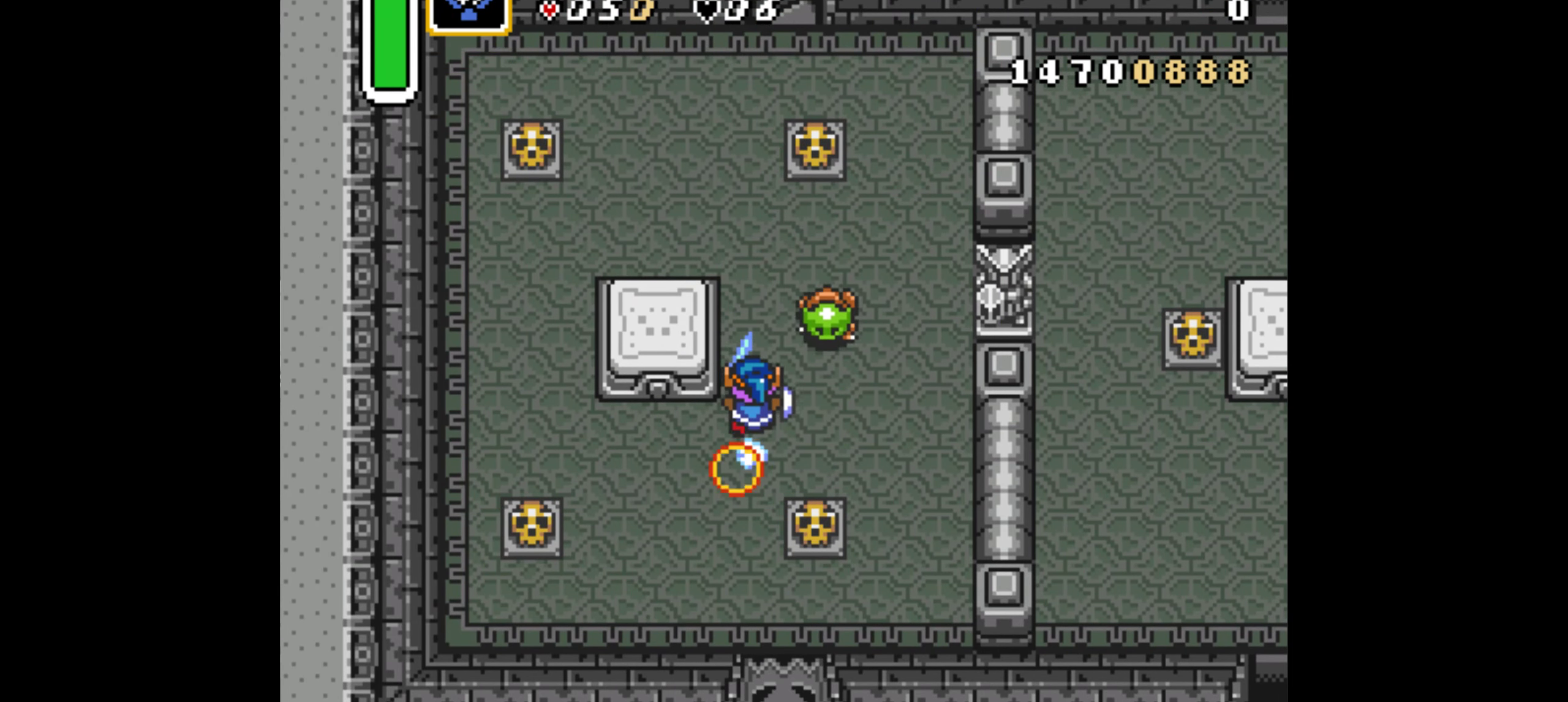
{"dt_ms": 500, "buttons": ["A", "DPAD_RIGHT"]}
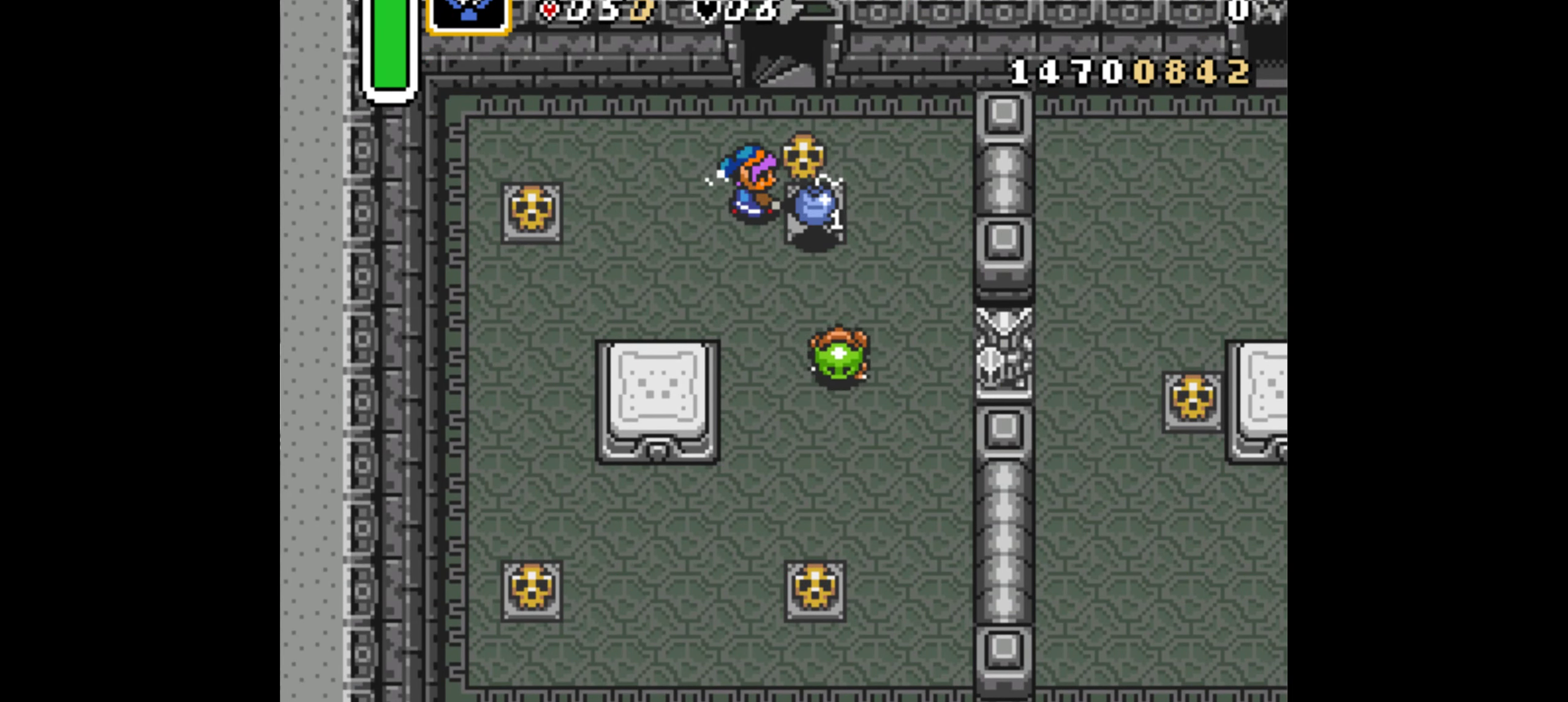
{"dt_ms": 500, "buttons": ["DPAD_UP", "DPAD_LEFT"]}
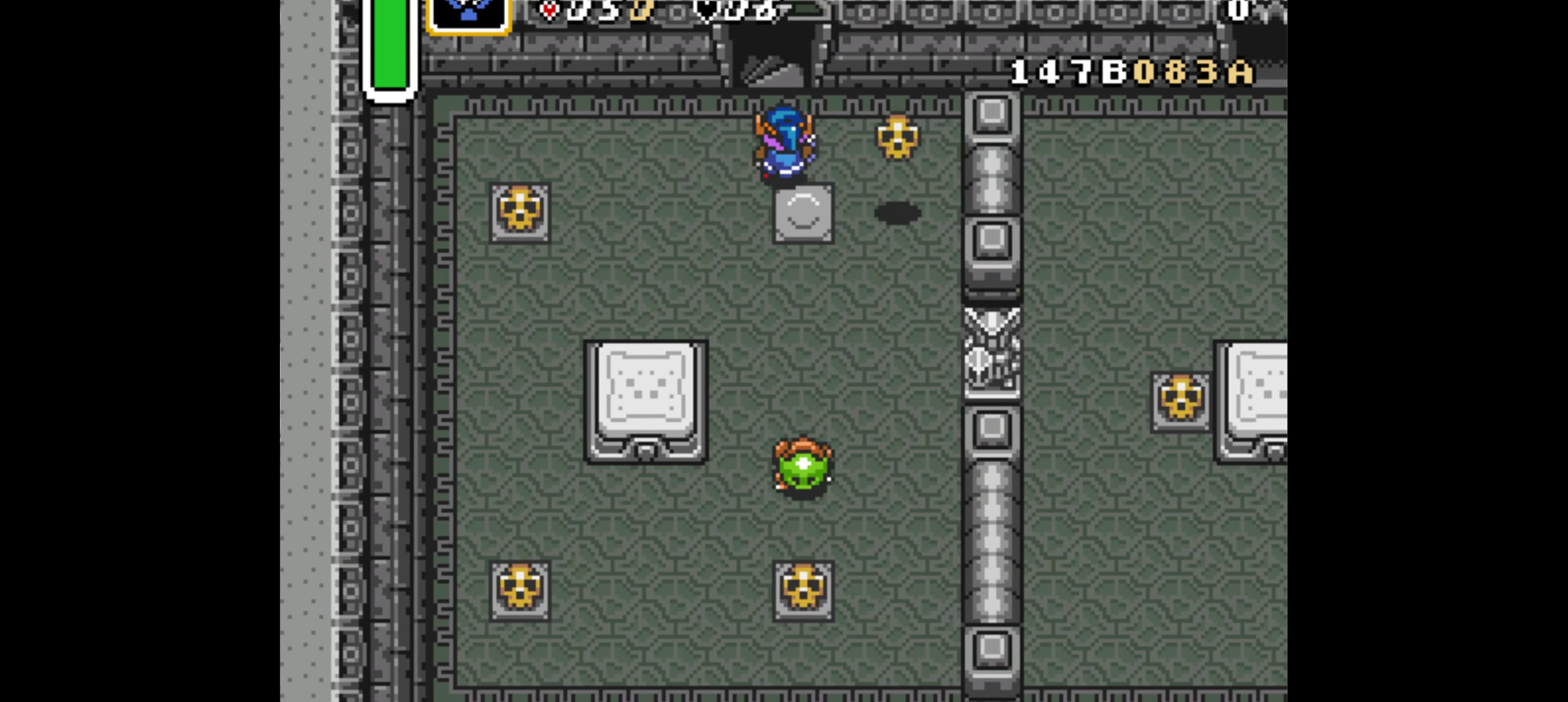
{"dt_ms": 500, "buttons": ["DPAD_UP"], "events": [[17, "DPAD_LEFT", "up"], [200, "DPAD_LEFT", "down"], [284, "DPAD_LEFT", "up"]]}